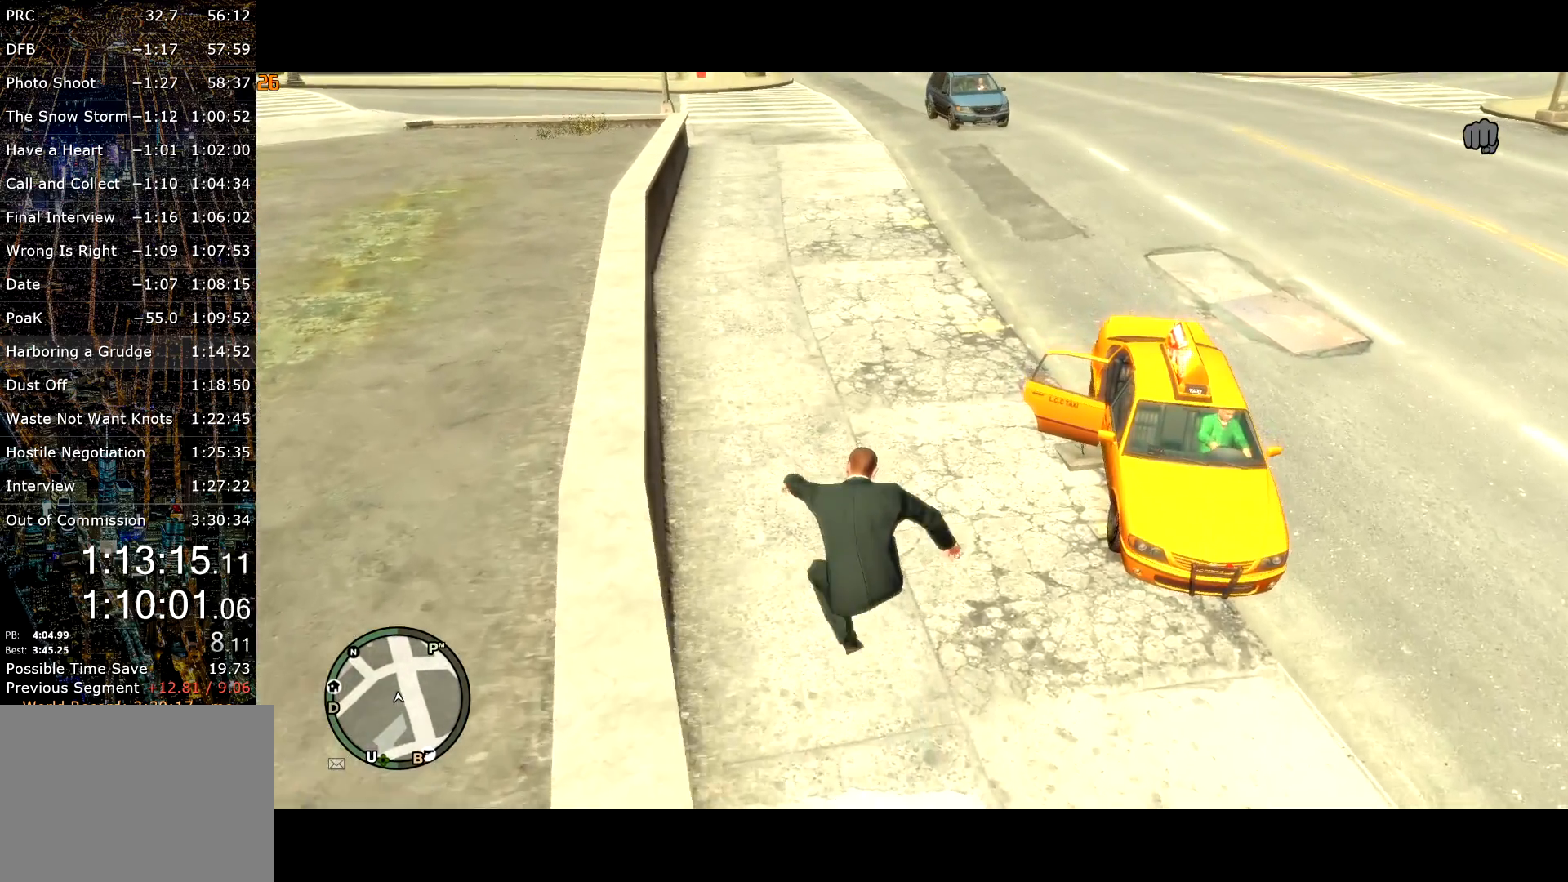
Gameplay with keyboard and mouse; each line is a JSON object with the keys and mouse buttons held at the frame after it. "events" lists presses ("down") and releases ("up") of "a", "c", "ctrl", "d", "down", "e", "escape", "f", "f2", "g", "page_up", "q", "r", "return", "s", "shift", "space", "t", "up", "v", "w", "mouse_left", "mouse_right", "mouse_wheel_up" and "mouse_wheel_down" between this image and that frame as [ms after this image, input, new state], when the widget could be followed in between. "mouse_left", "mouse_right", "mouse_wheel_up", "mouse_wheel_down" = the "left", "right", "wheel_up", "wheel_down" buttons of the "mouse" list. No other keys are recorded. Mouse movement is not recorded. Not read: other_keys.
{"keys": ["shift", "w"], "mouse": [], "events": []}
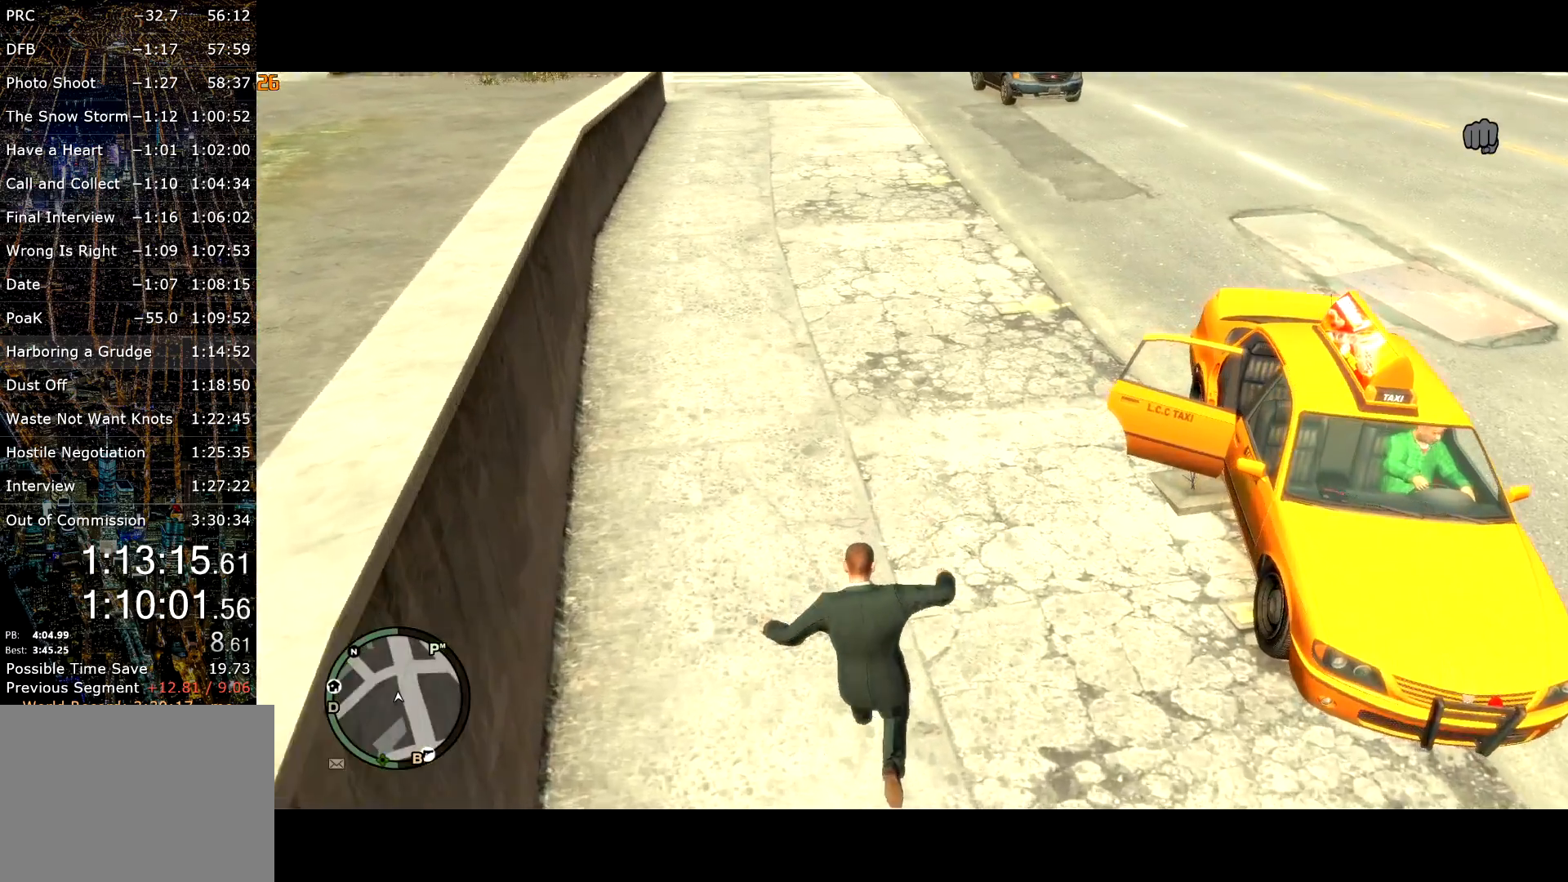
{"keys": ["shift", "w"], "mouse": [], "events": []}
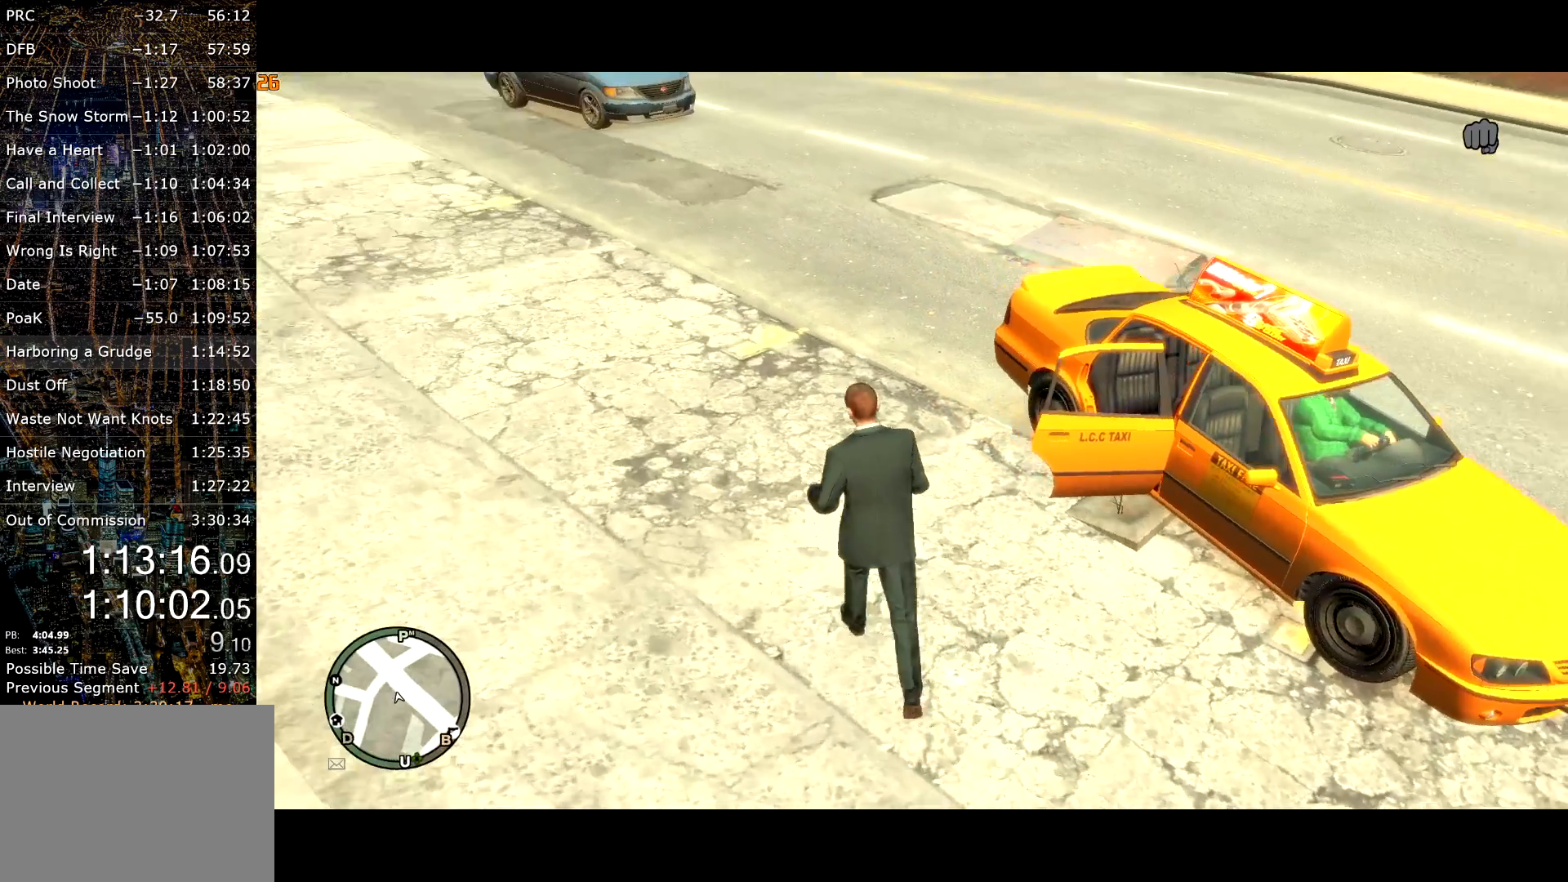
{"keys": ["f"], "mouse": [], "events": [[350, "f", "down"], [350, "shift", "up"], [450, "w", "up"]]}
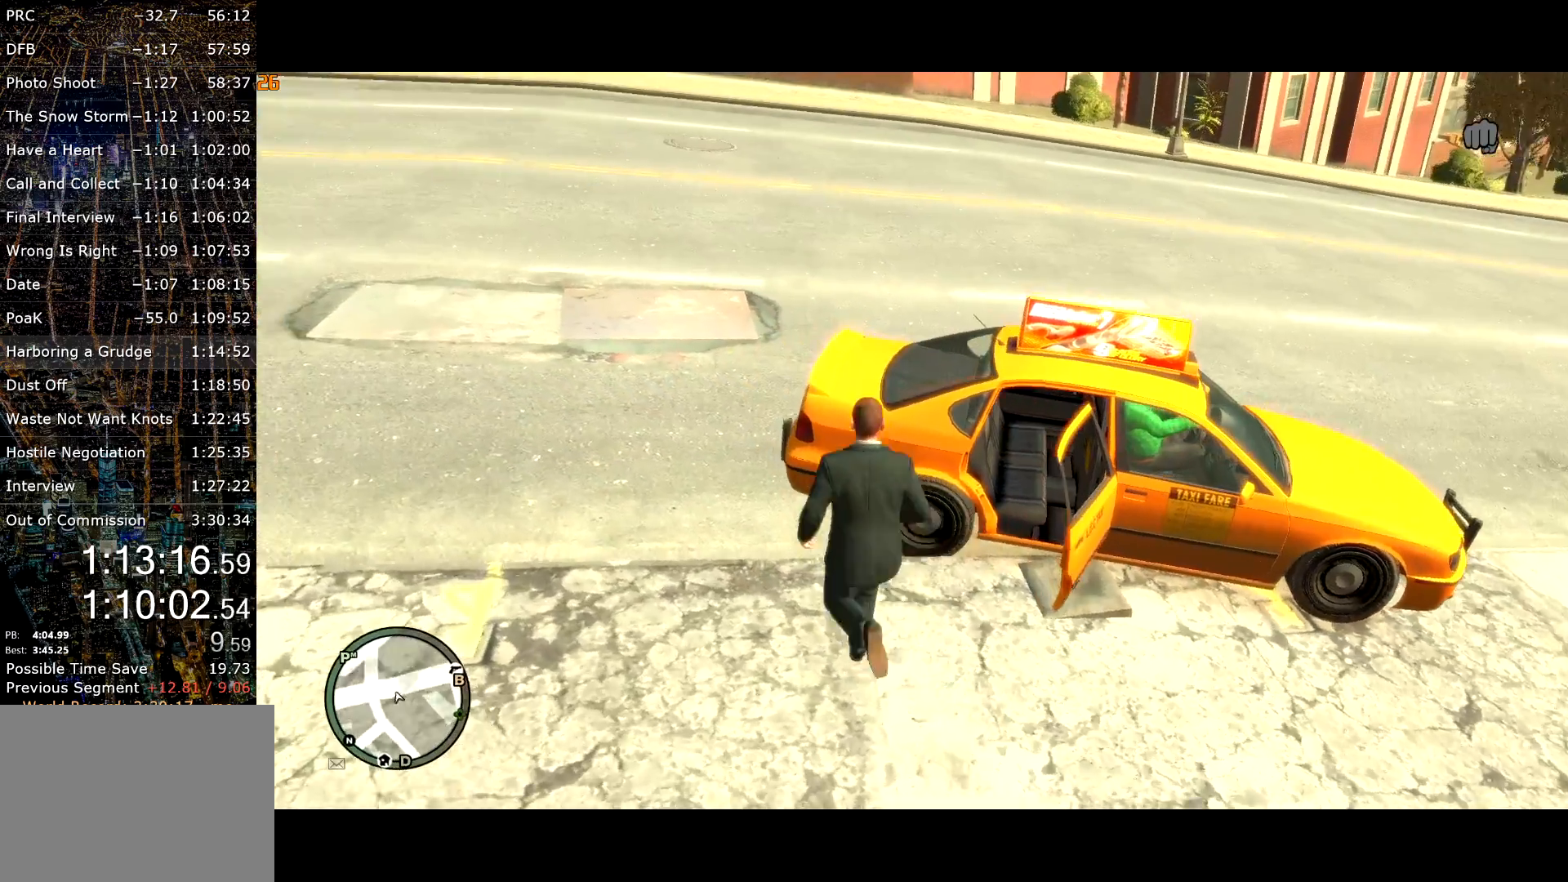
{"keys": ["f"], "mouse": ["right"], "events": [[34, "mouse_right", "down"]]}
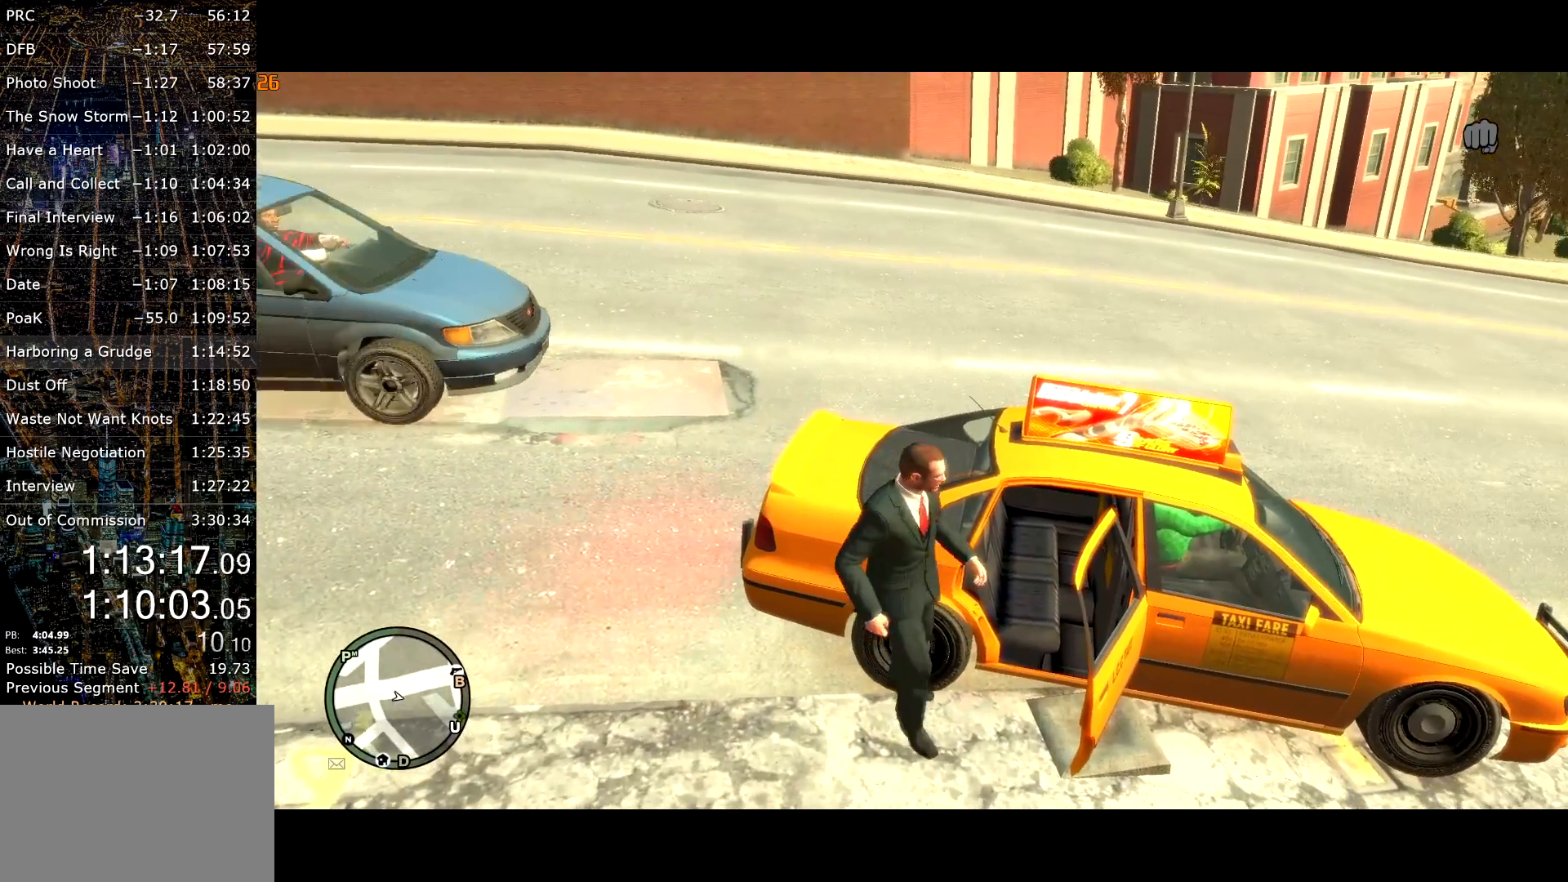
{"keys": [], "mouse": [], "events": [[50, "f", "up"], [100, "mouse_right", "up"]]}
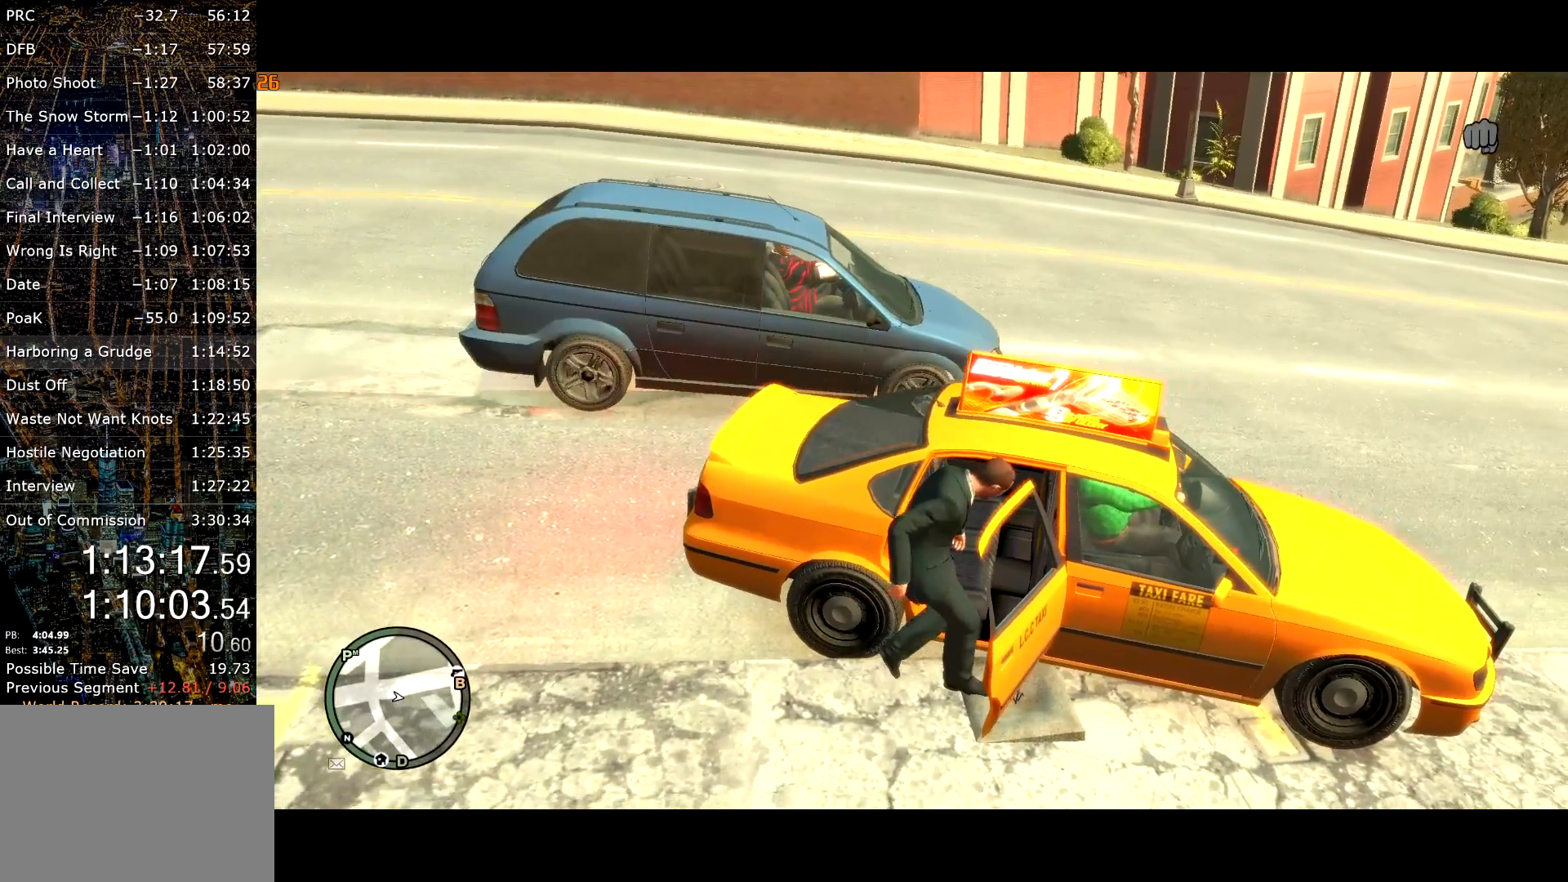
{"keys": ["escape", "return"], "mouse": [], "events": [[350, "return", "down"], [400, "escape", "down"]]}
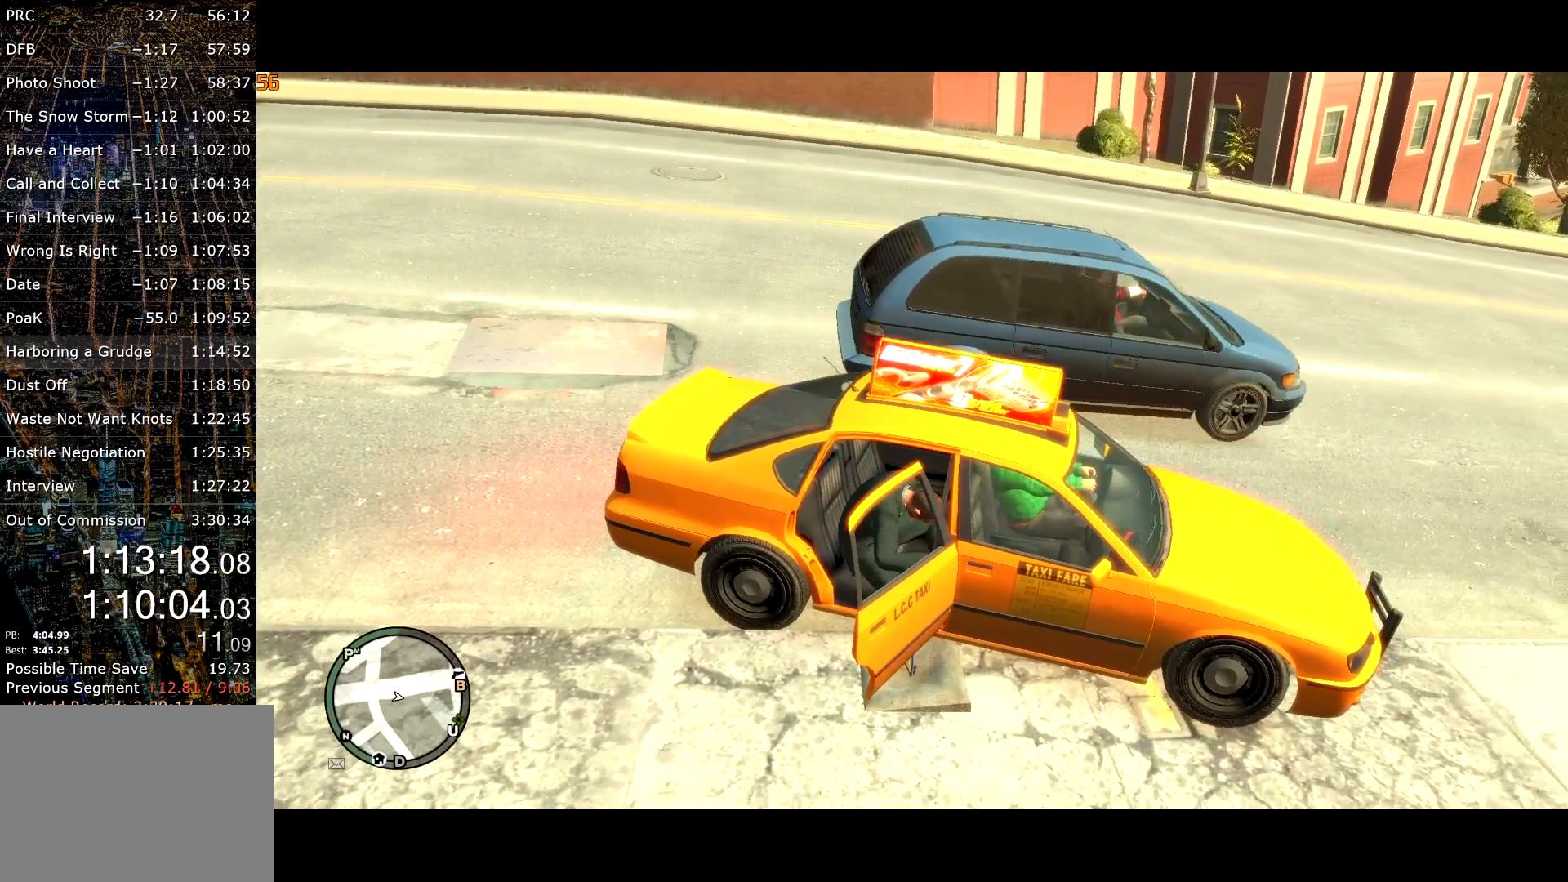
{"keys": ["escape", "return"], "mouse": [], "events": []}
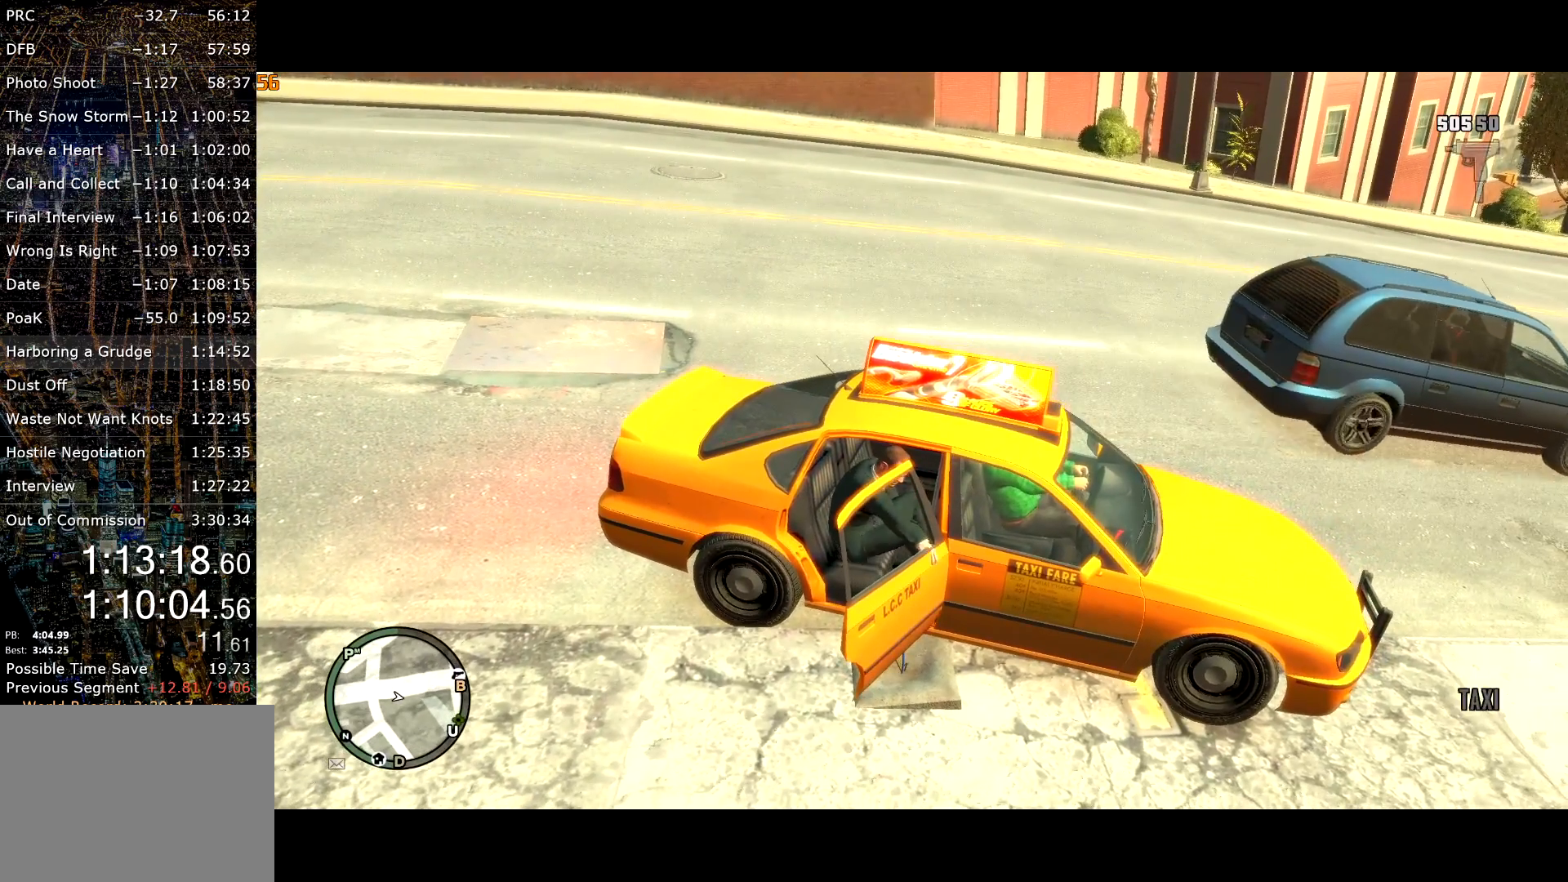
{"keys": ["return"], "mouse": [], "events": [[434, "escape", "up"]]}
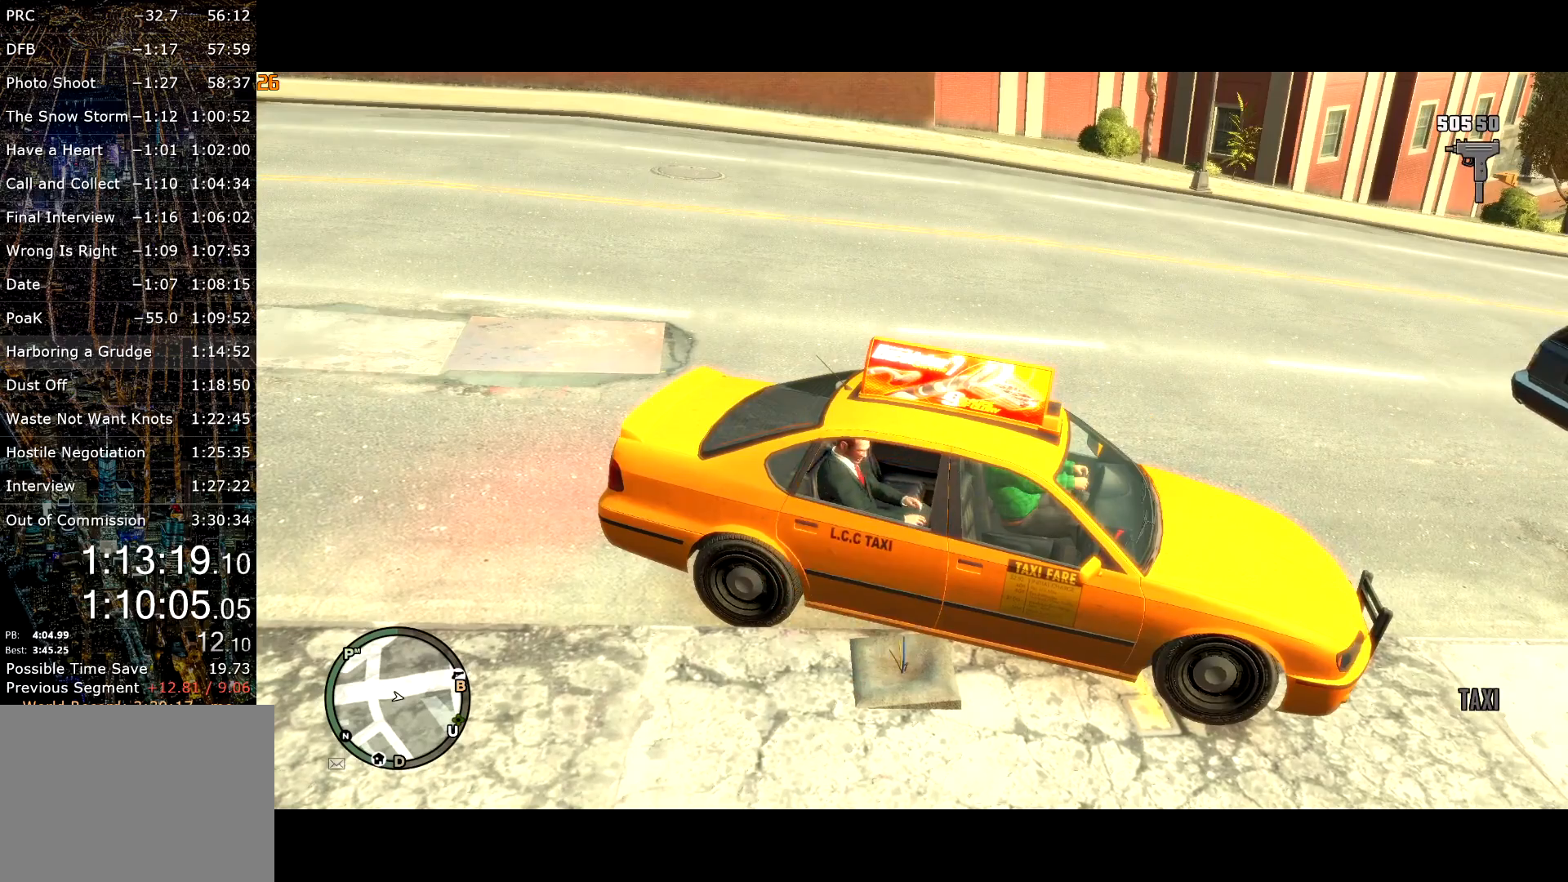
{"keys": [], "mouse": [], "events": [[500, "return", "up"]]}
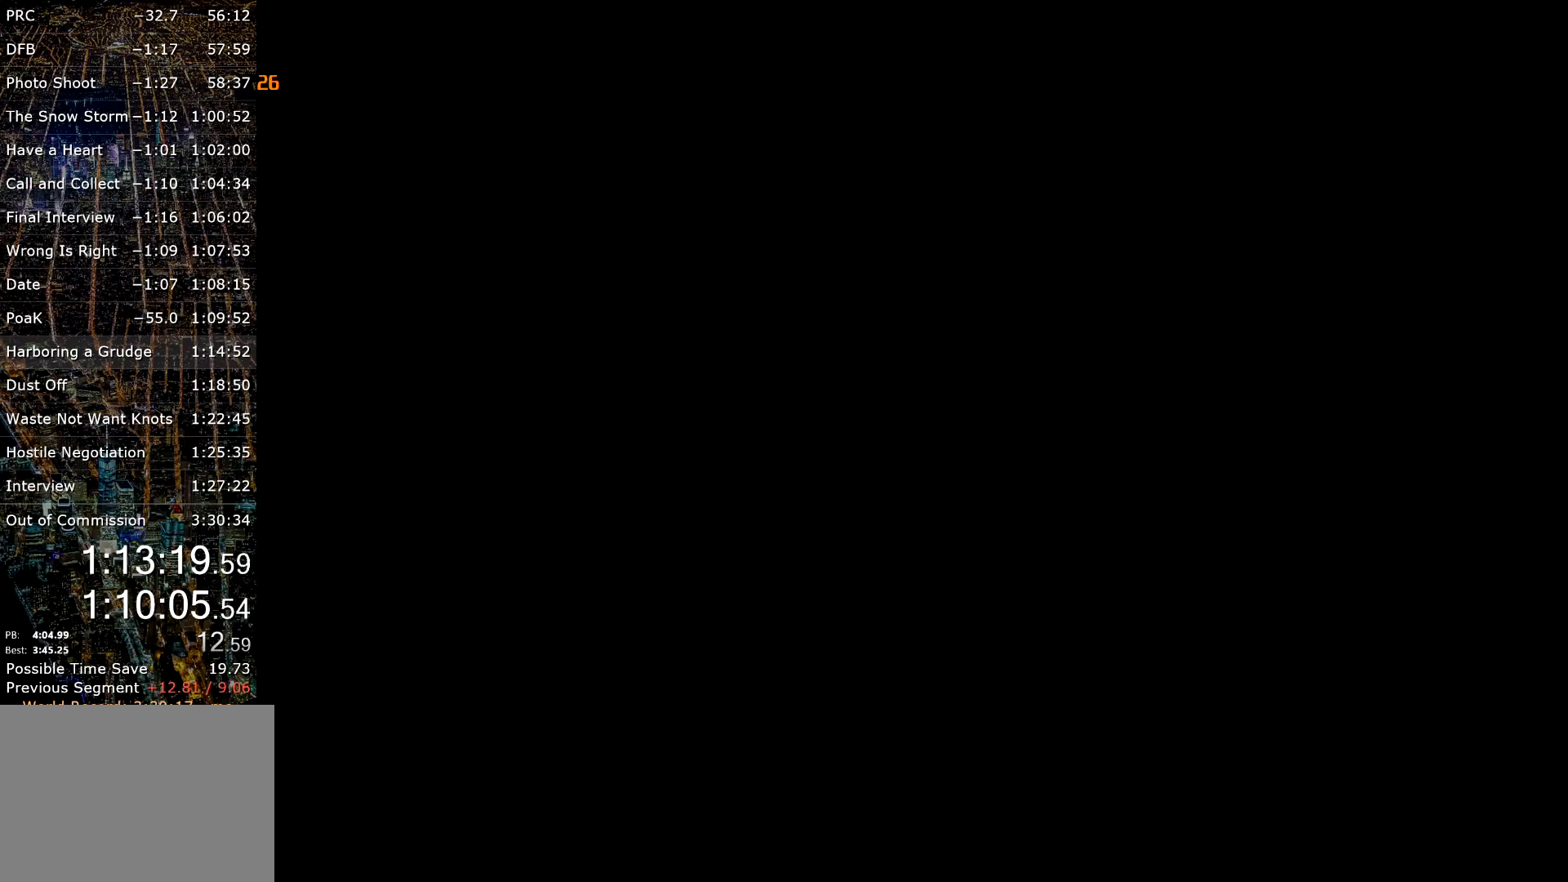
{"keys": ["escape"], "mouse": [], "events": [[84, "return", "down"], [184, "return", "up"], [317, "escape", "down"], [367, "escape", "up"], [467, "escape", "down"]]}
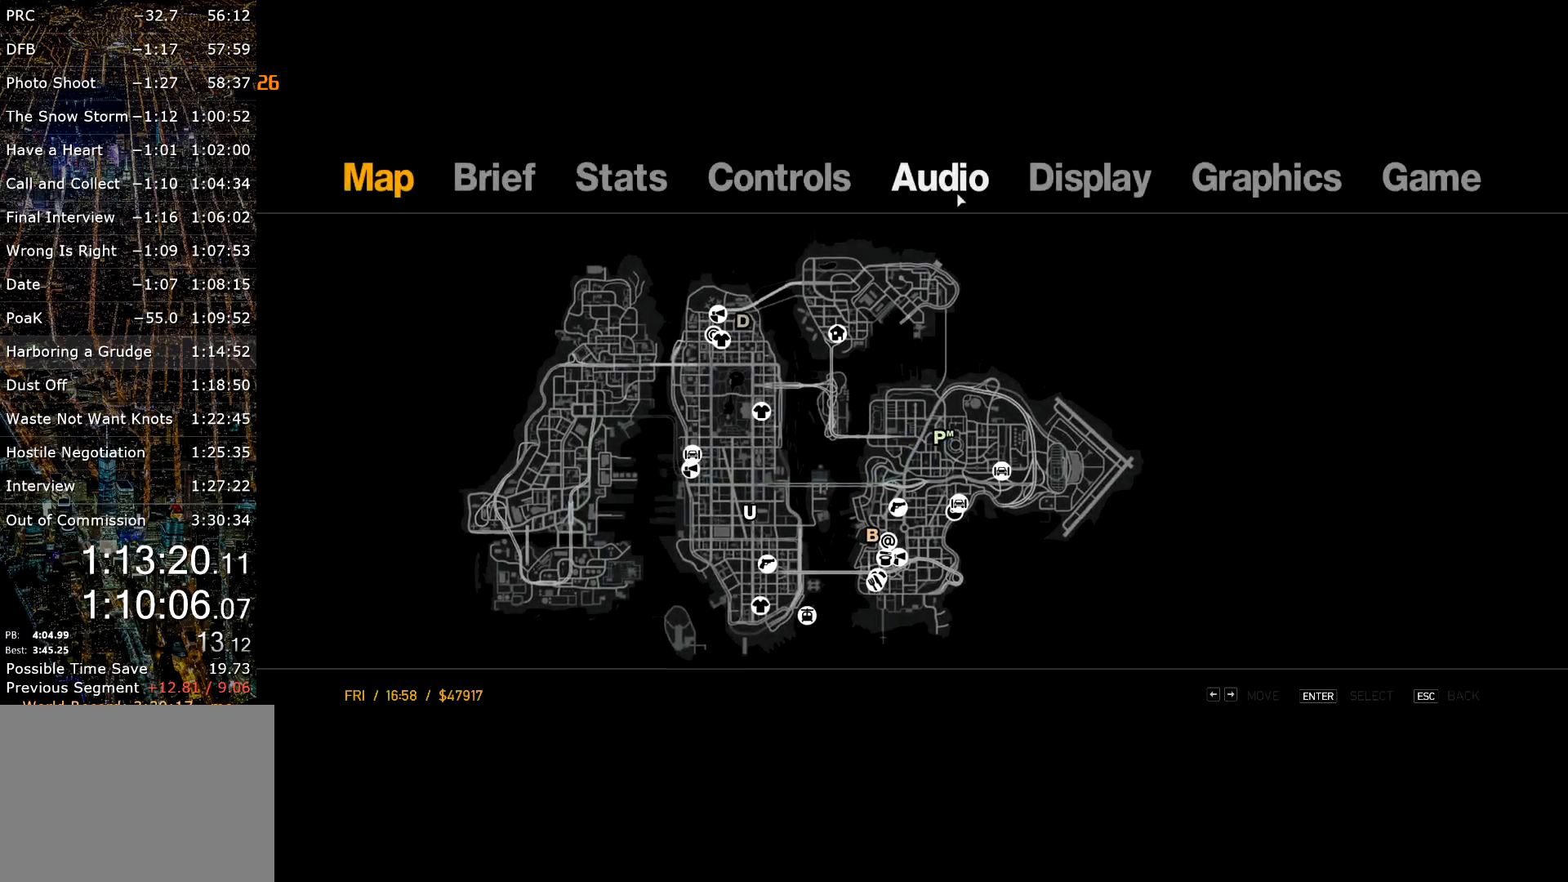
{"keys": ["return"], "mouse": [], "events": [[17, "escape", "up"], [17, "return", "down"], [100, "return", "up"], [150, "return", "down"], [200, "return", "up"], [434, "return", "down"]]}
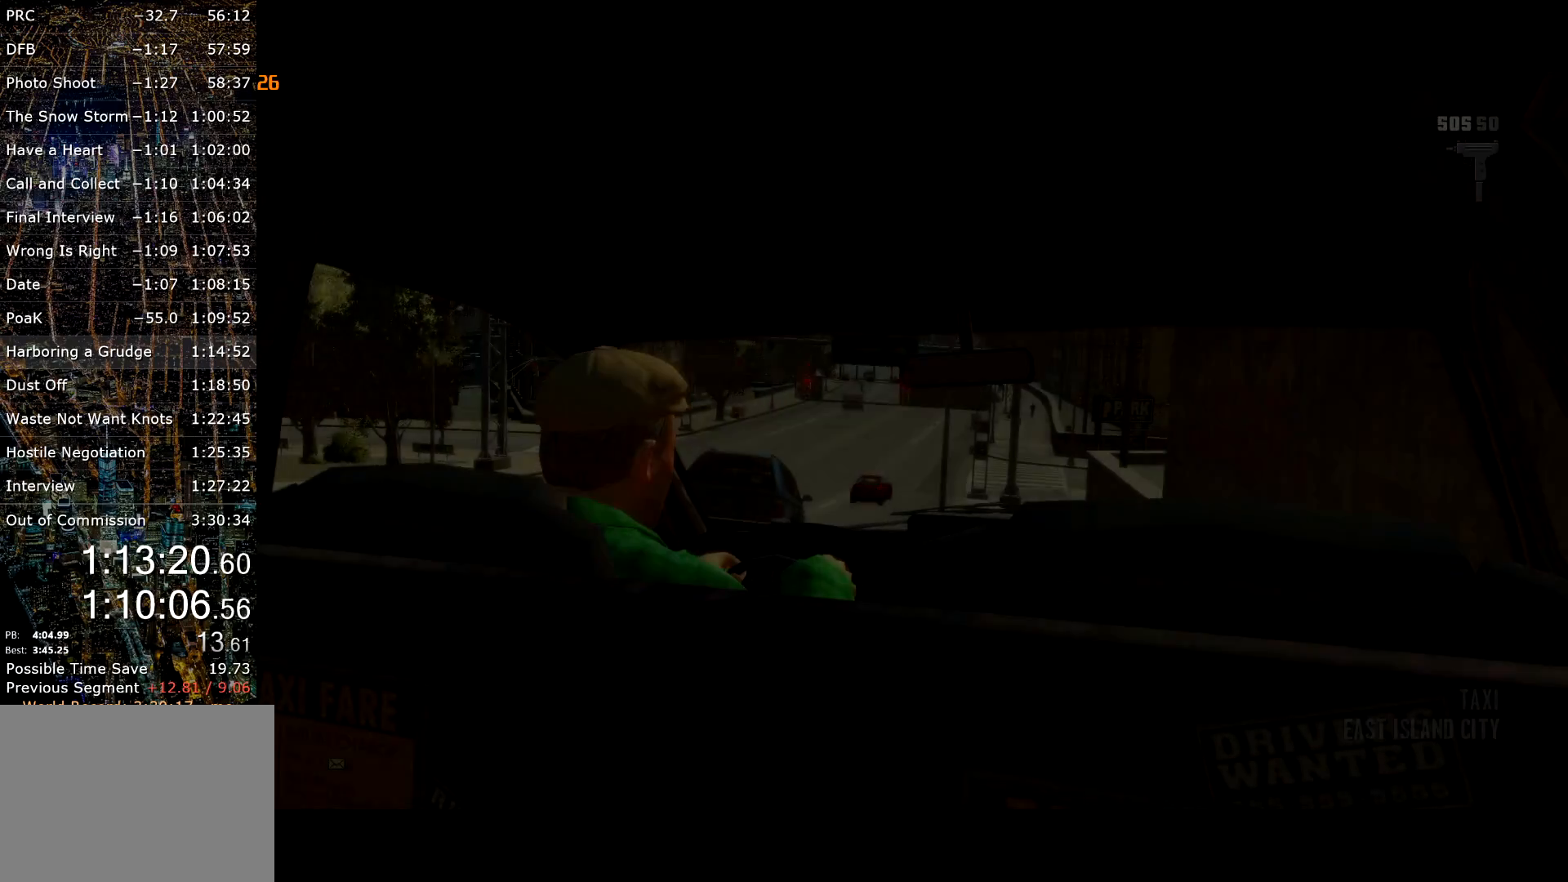
{"keys": [], "mouse": [], "events": [[117, "return", "up"], [167, "return", "down"], [217, "return", "up"], [300, "return", "down"], [350, "return", "up"]]}
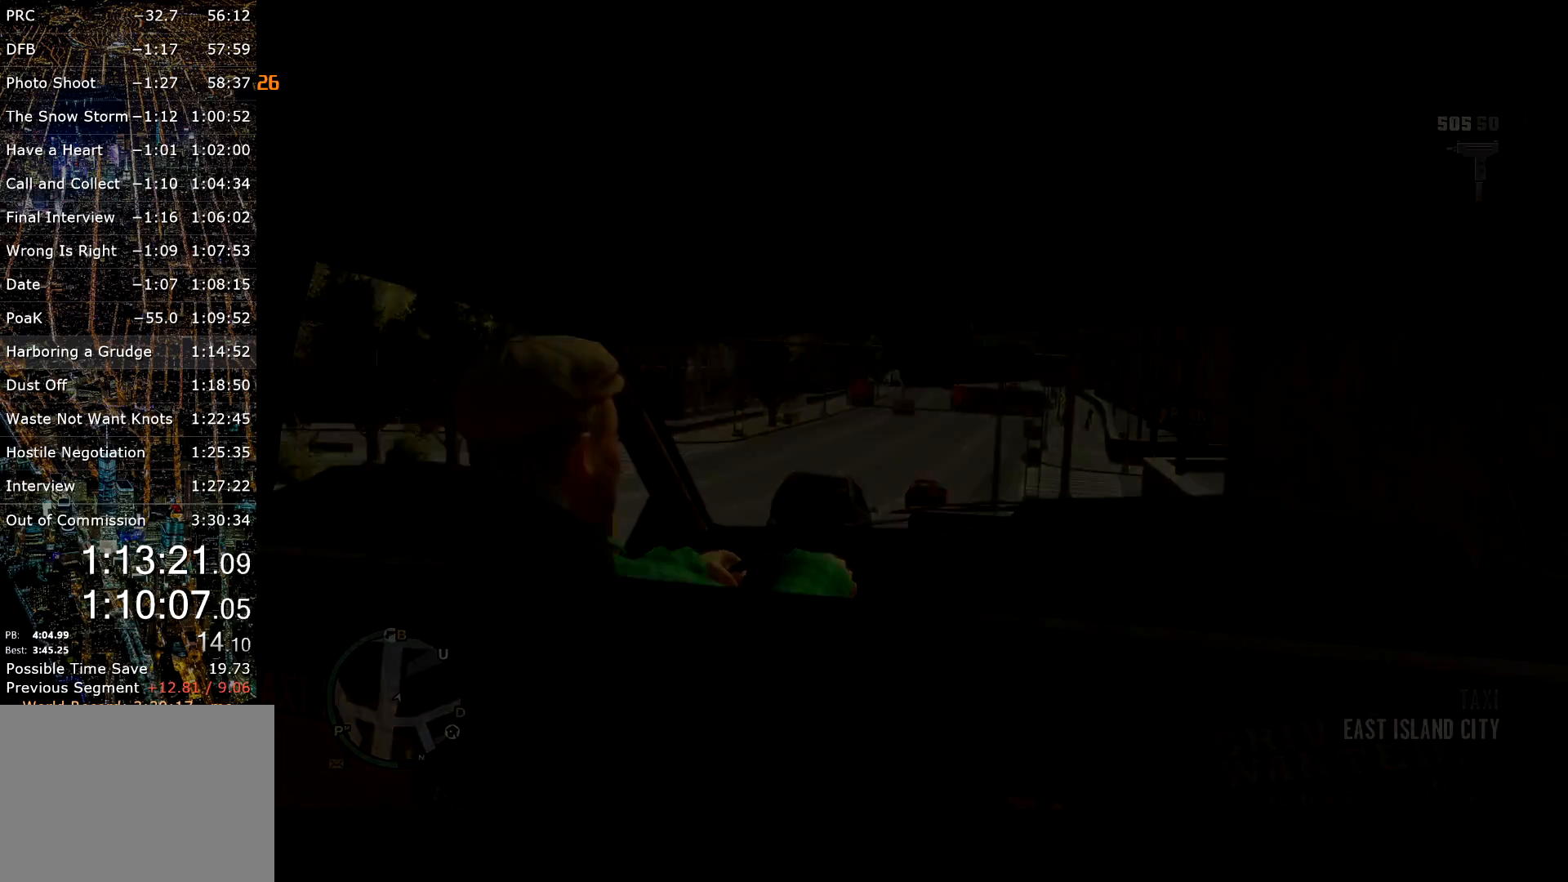
{"keys": [], "mouse": [], "events": []}
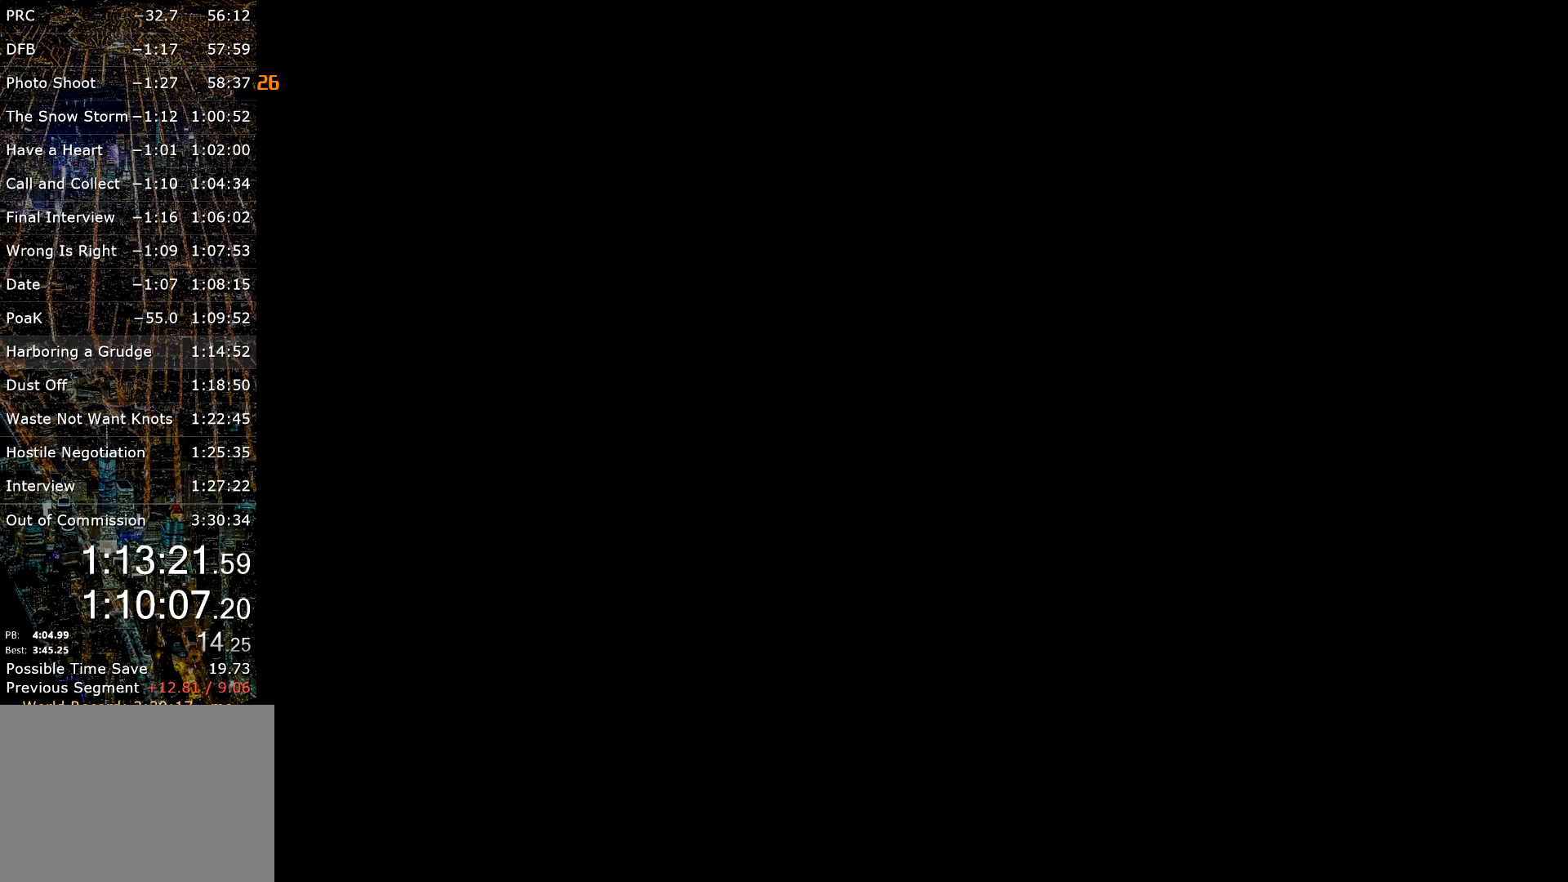
{"keys": [], "mouse": [], "events": []}
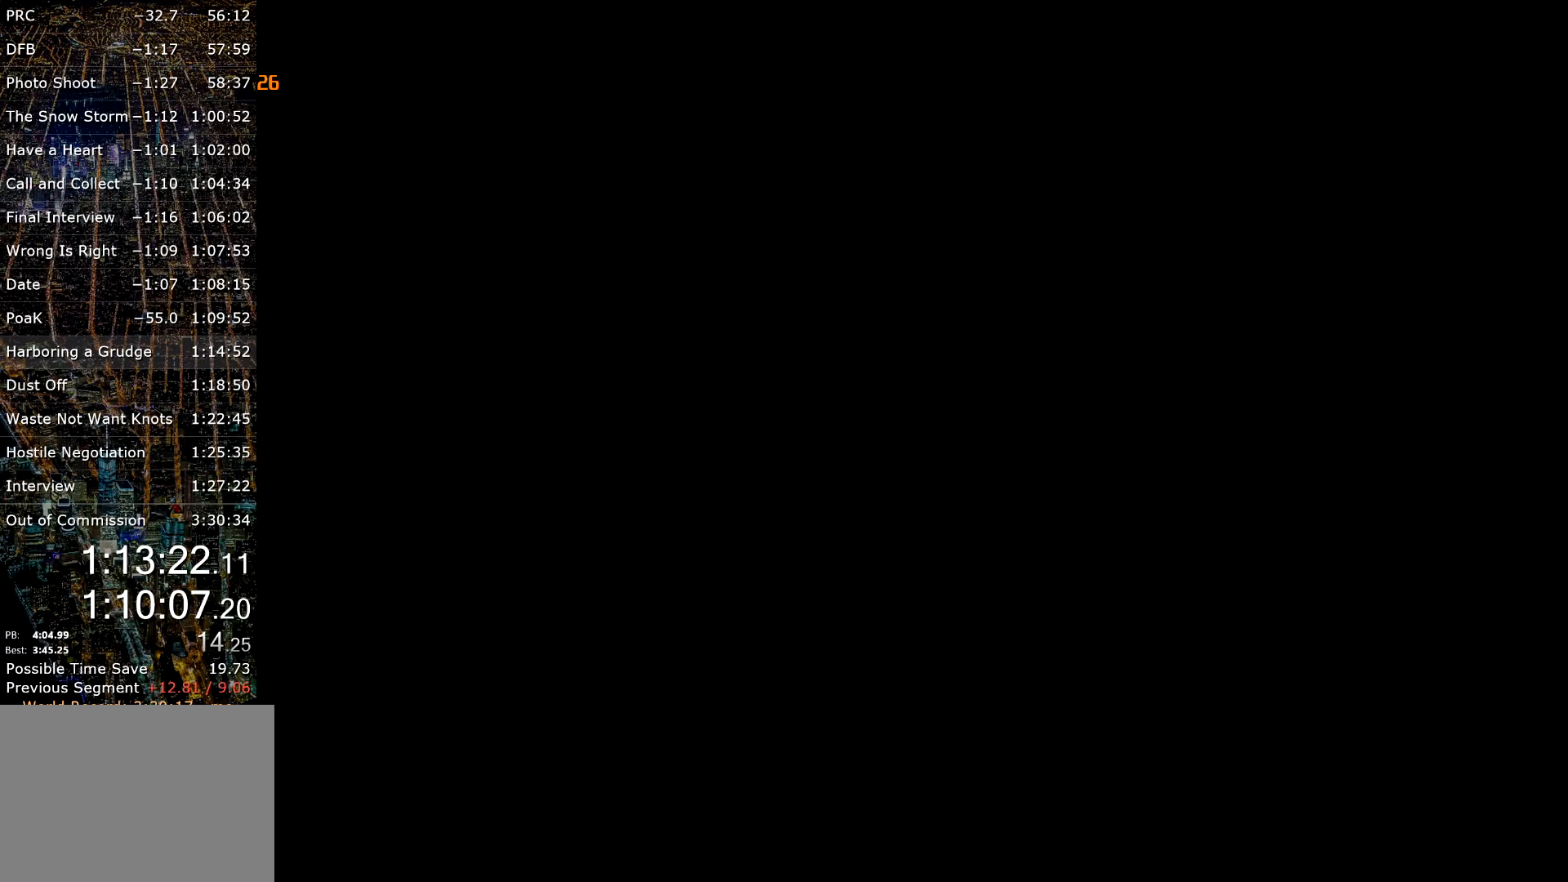
{"keys": [], "mouse": [], "events": []}
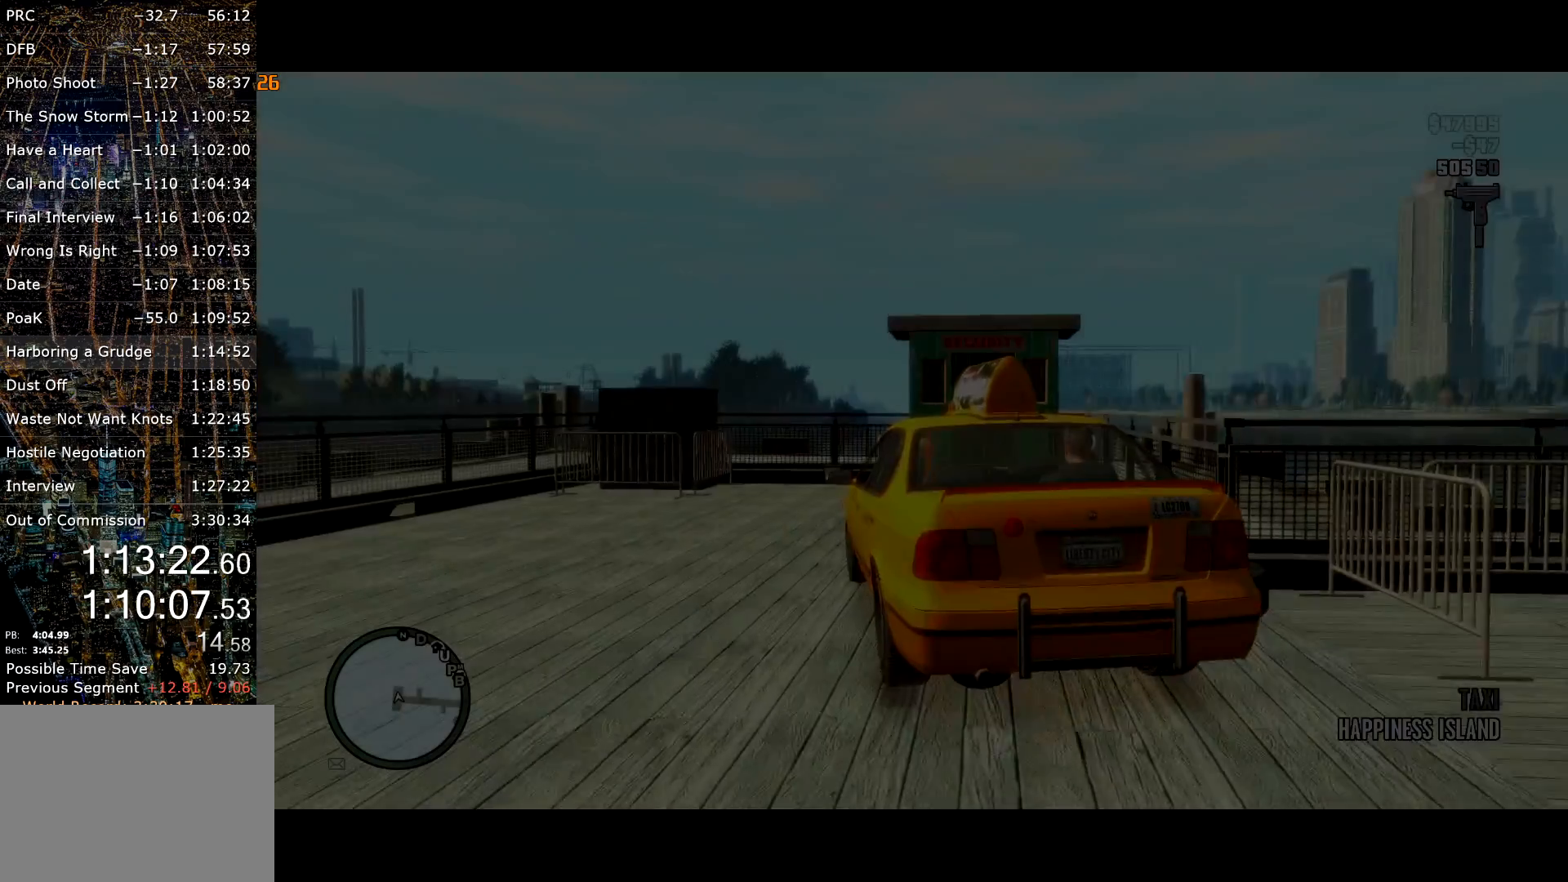
{"keys": [], "mouse": [], "events": []}
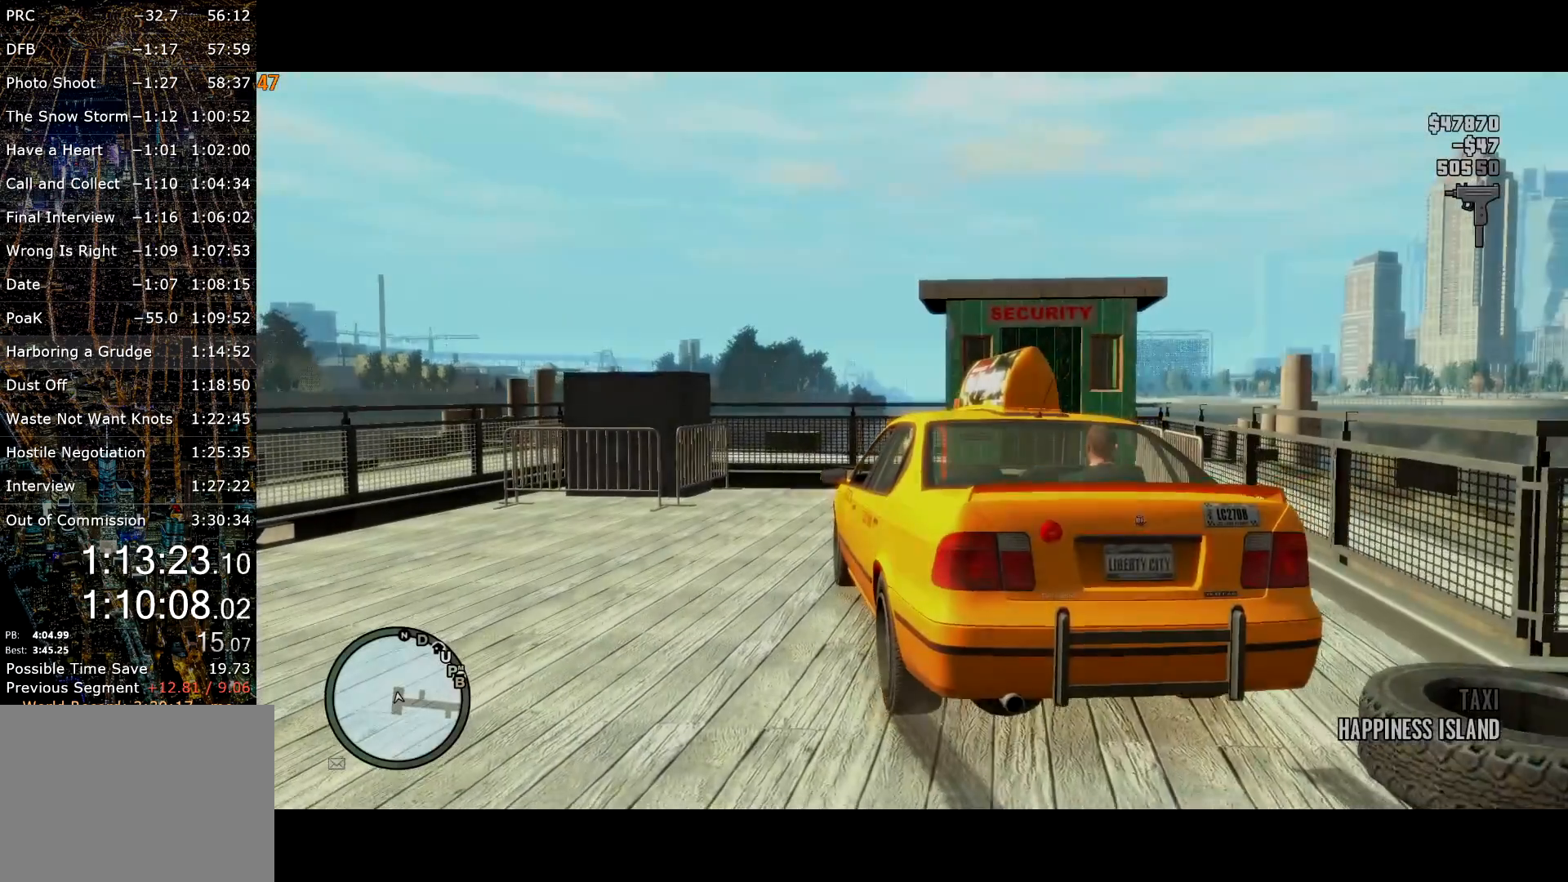
{"keys": [], "mouse": [], "events": []}
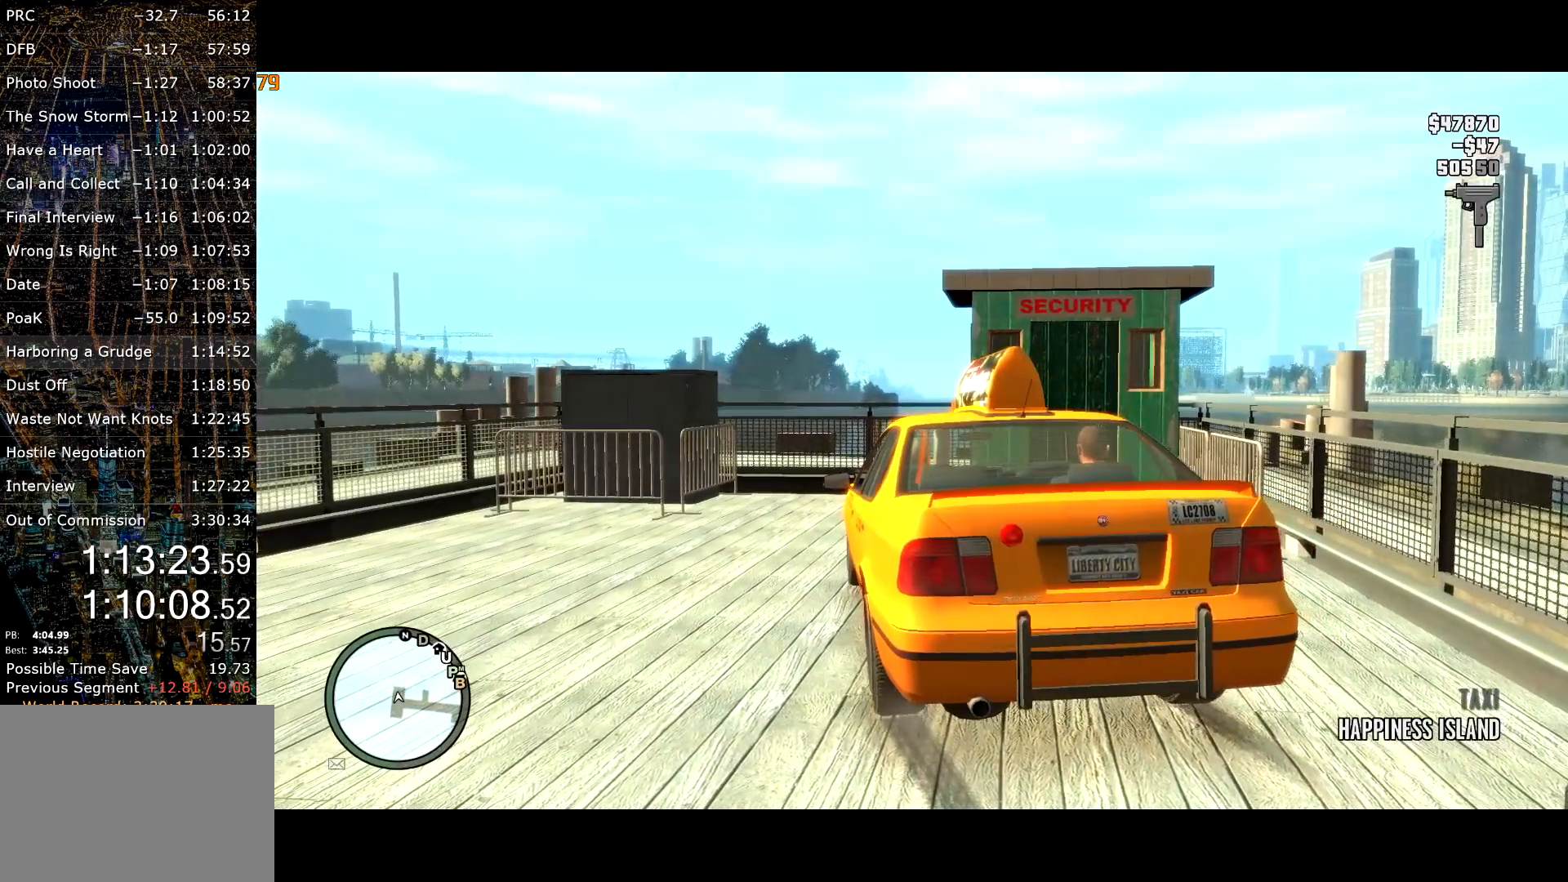
{"keys": [], "mouse": [], "events": []}
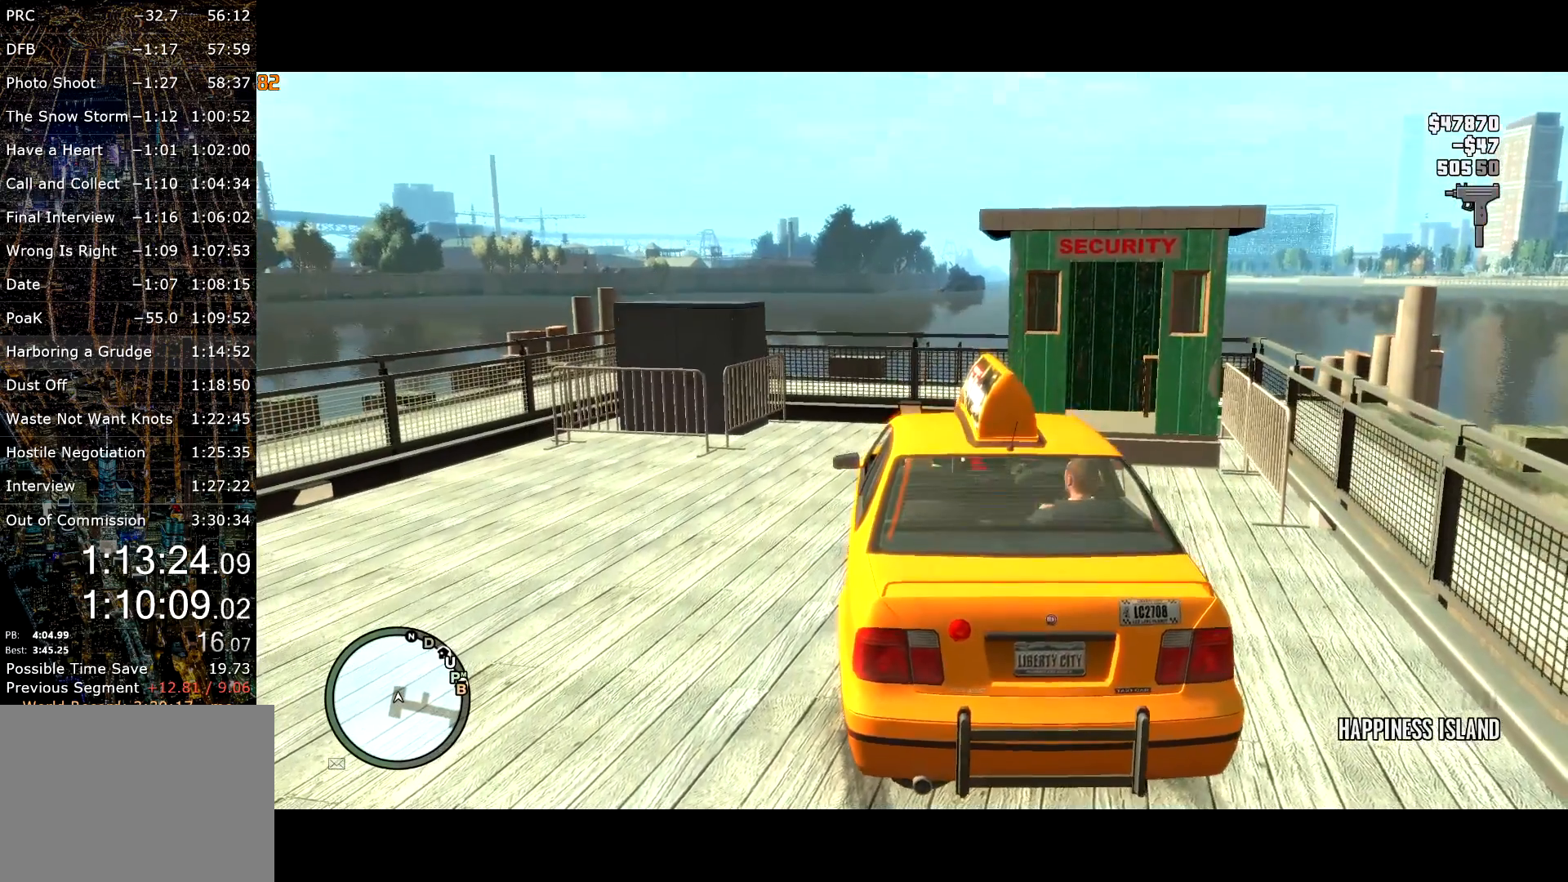
{"keys": [], "mouse": [], "events": []}
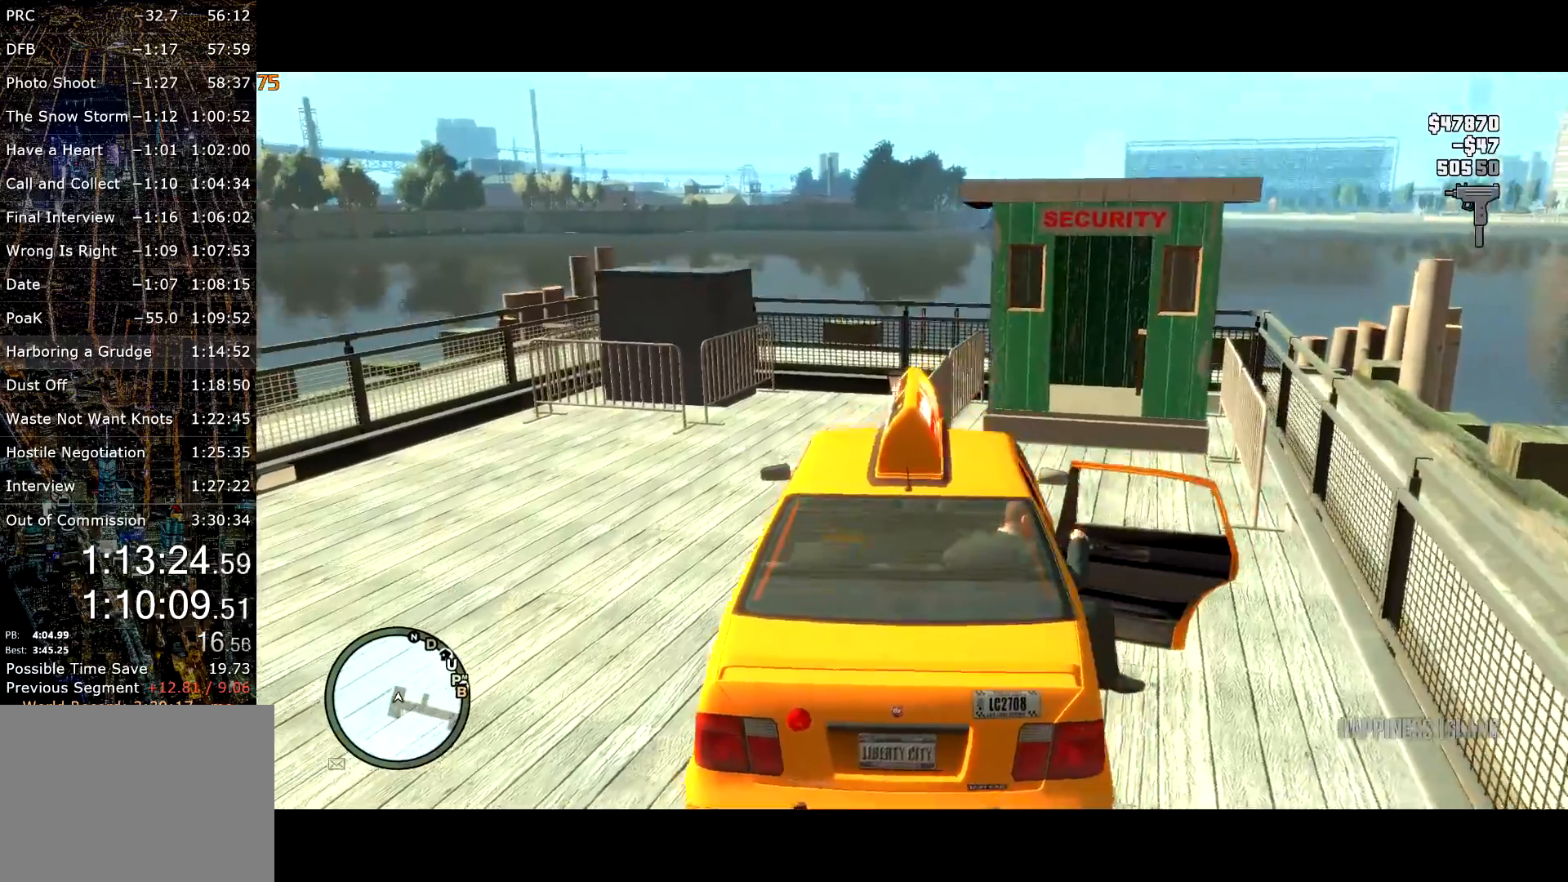
{"keys": ["d", "s"], "mouse": [], "events": [[100, "s", "down"], [434, "d", "down"]]}
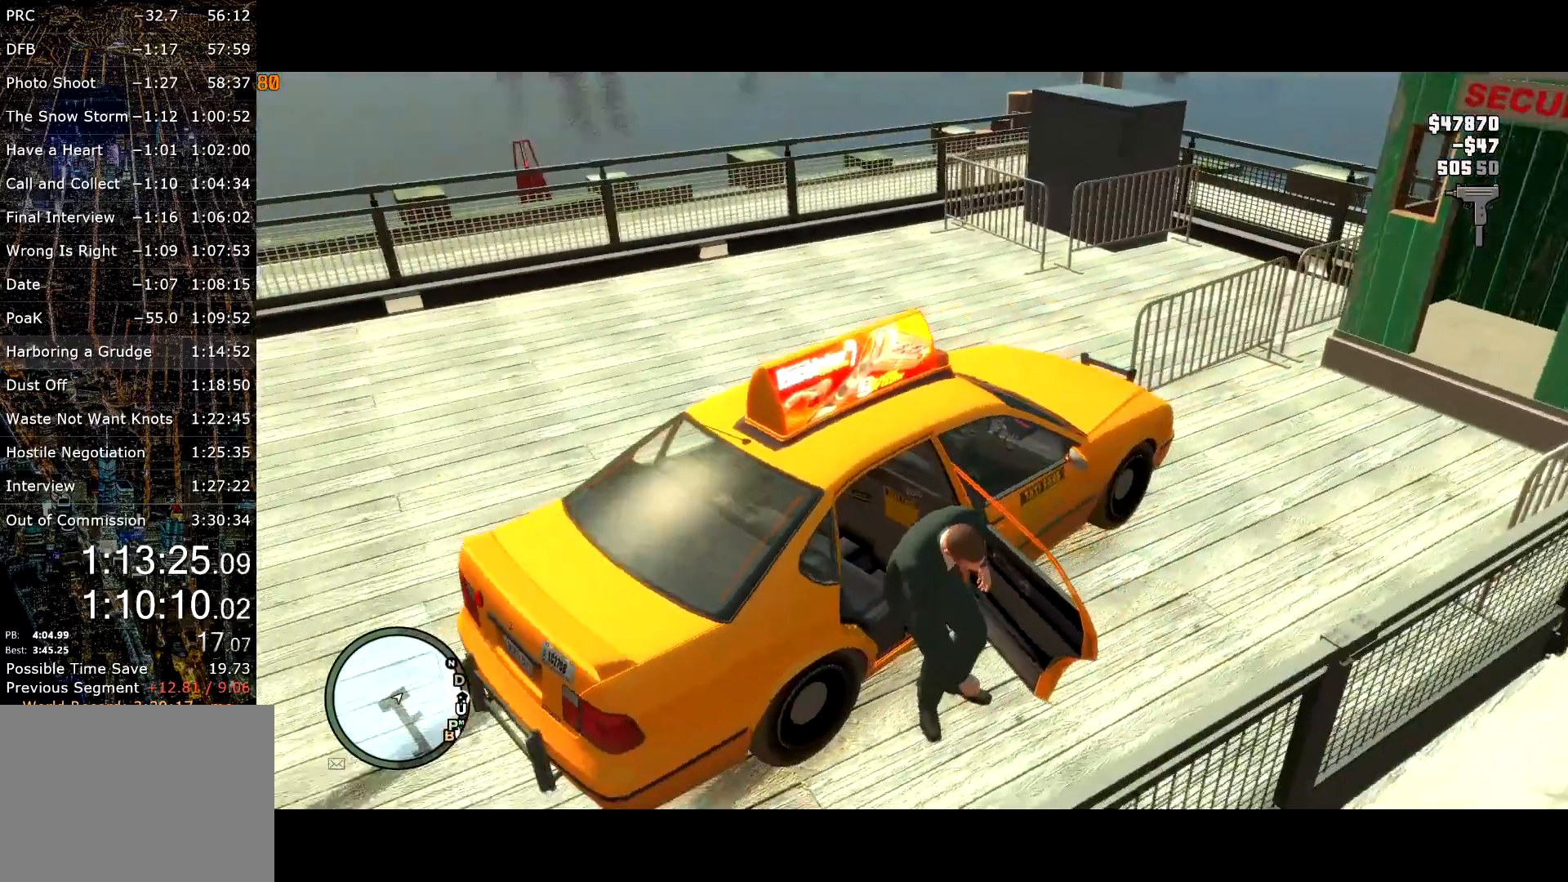
{"keys": ["d", "s"], "mouse": [], "events": []}
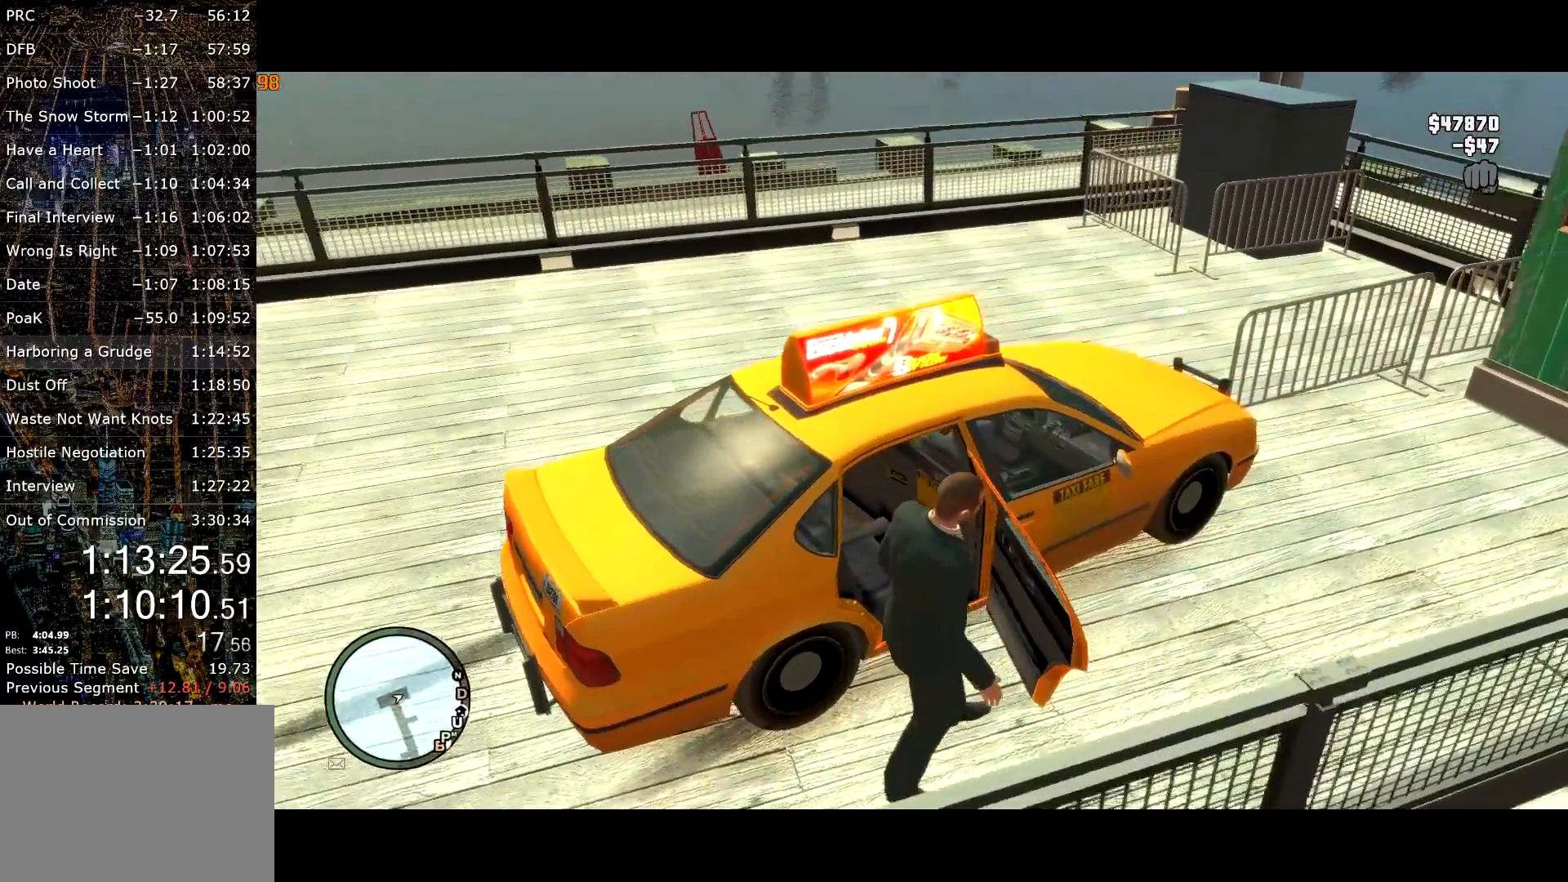
{"keys": ["s"], "mouse": [], "events": [[34, "d", "up"], [134, "mouse_right", "down"], [134, "s", "up"], [200, "mouse_right", "up"], [200, "s", "down"]]}
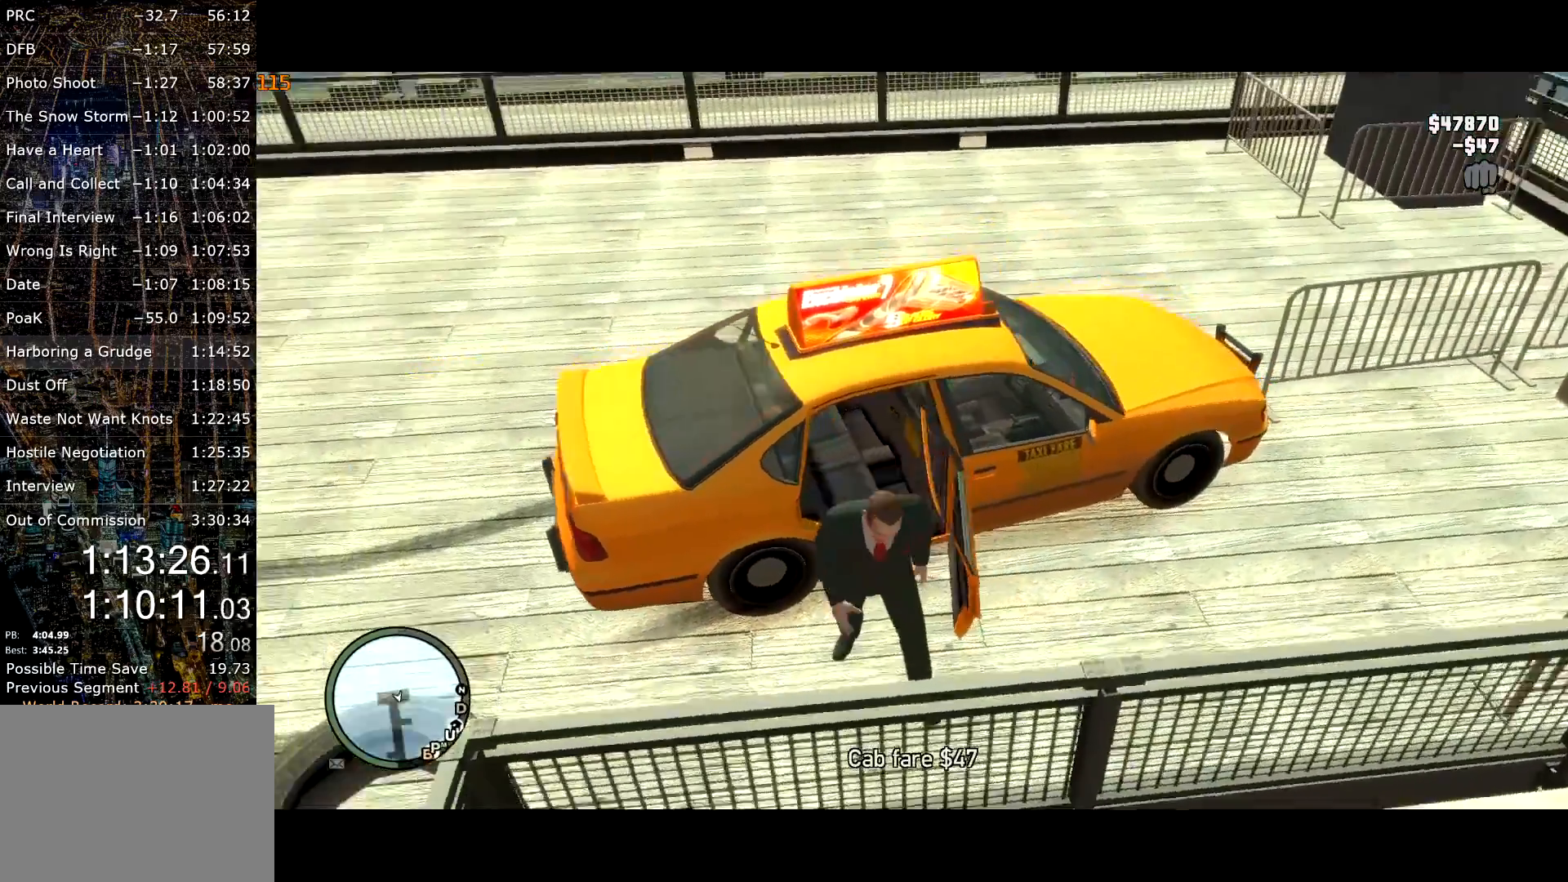
{"keys": ["f"], "mouse": ["right"], "events": [[17, "s", "up"], [150, "w", "down"], [250, "f", "down"], [250, "mouse_right", "down"], [300, "w", "up"]]}
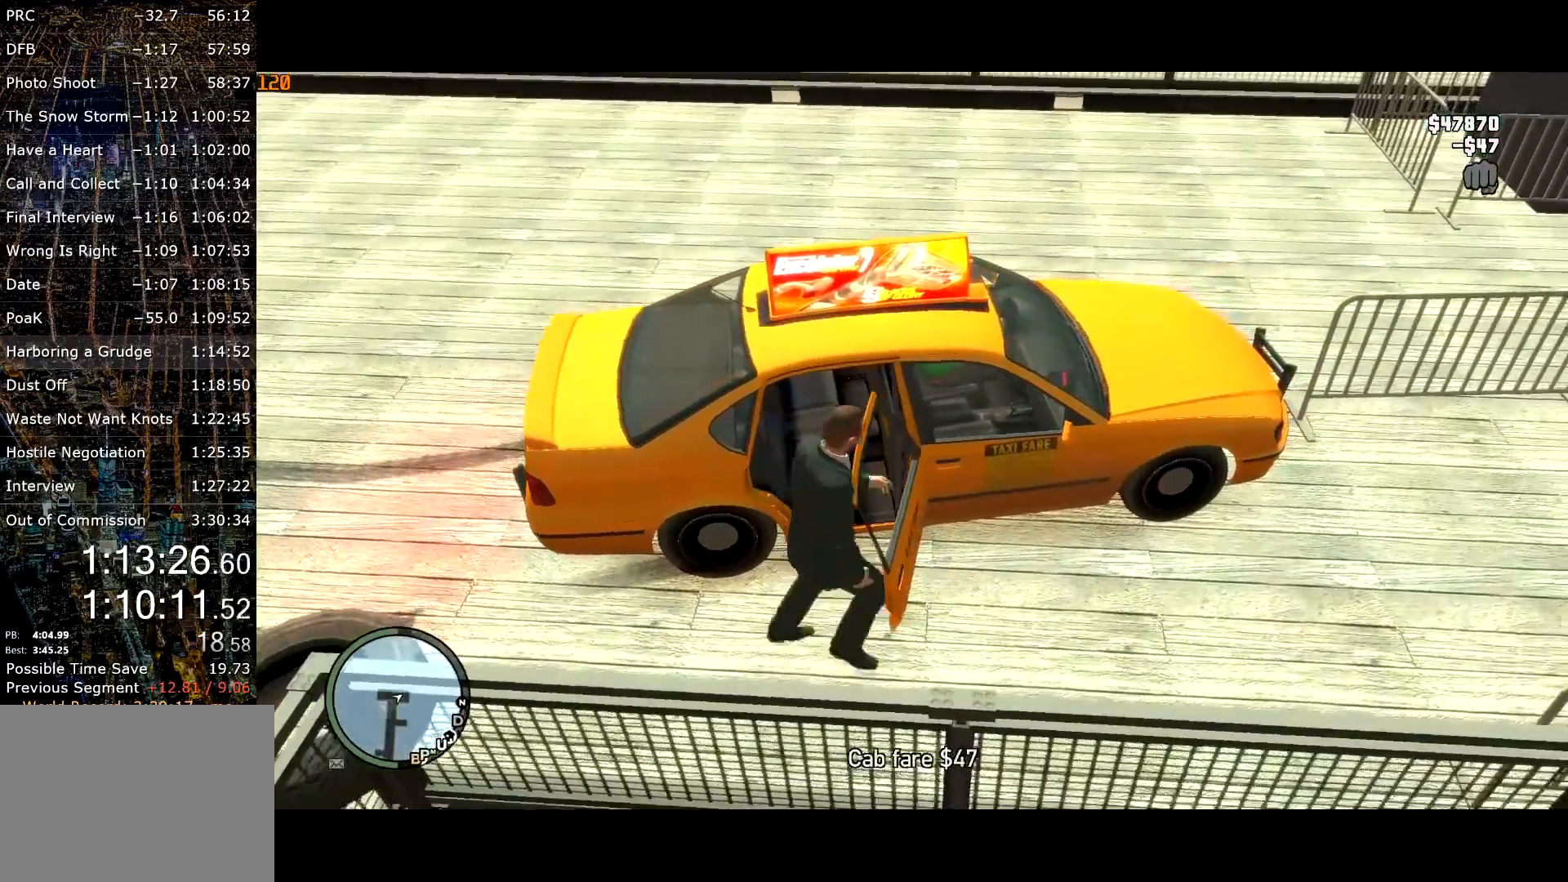
{"keys": ["f"], "mouse": ["right"], "events": []}
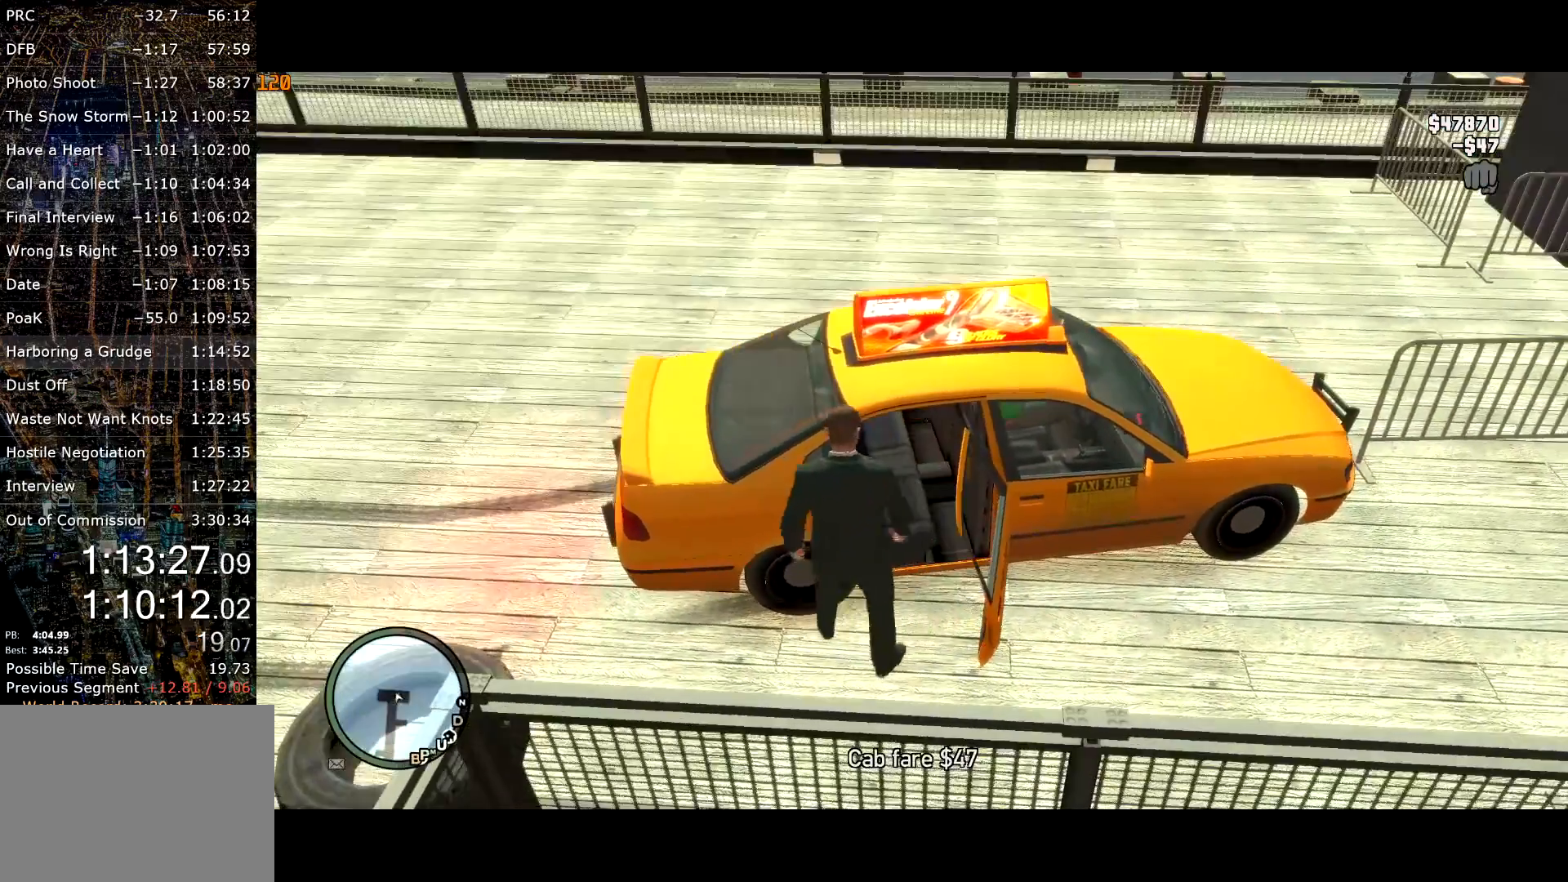
{"keys": [], "mouse": ["right"], "events": [[467, "f", "up"]]}
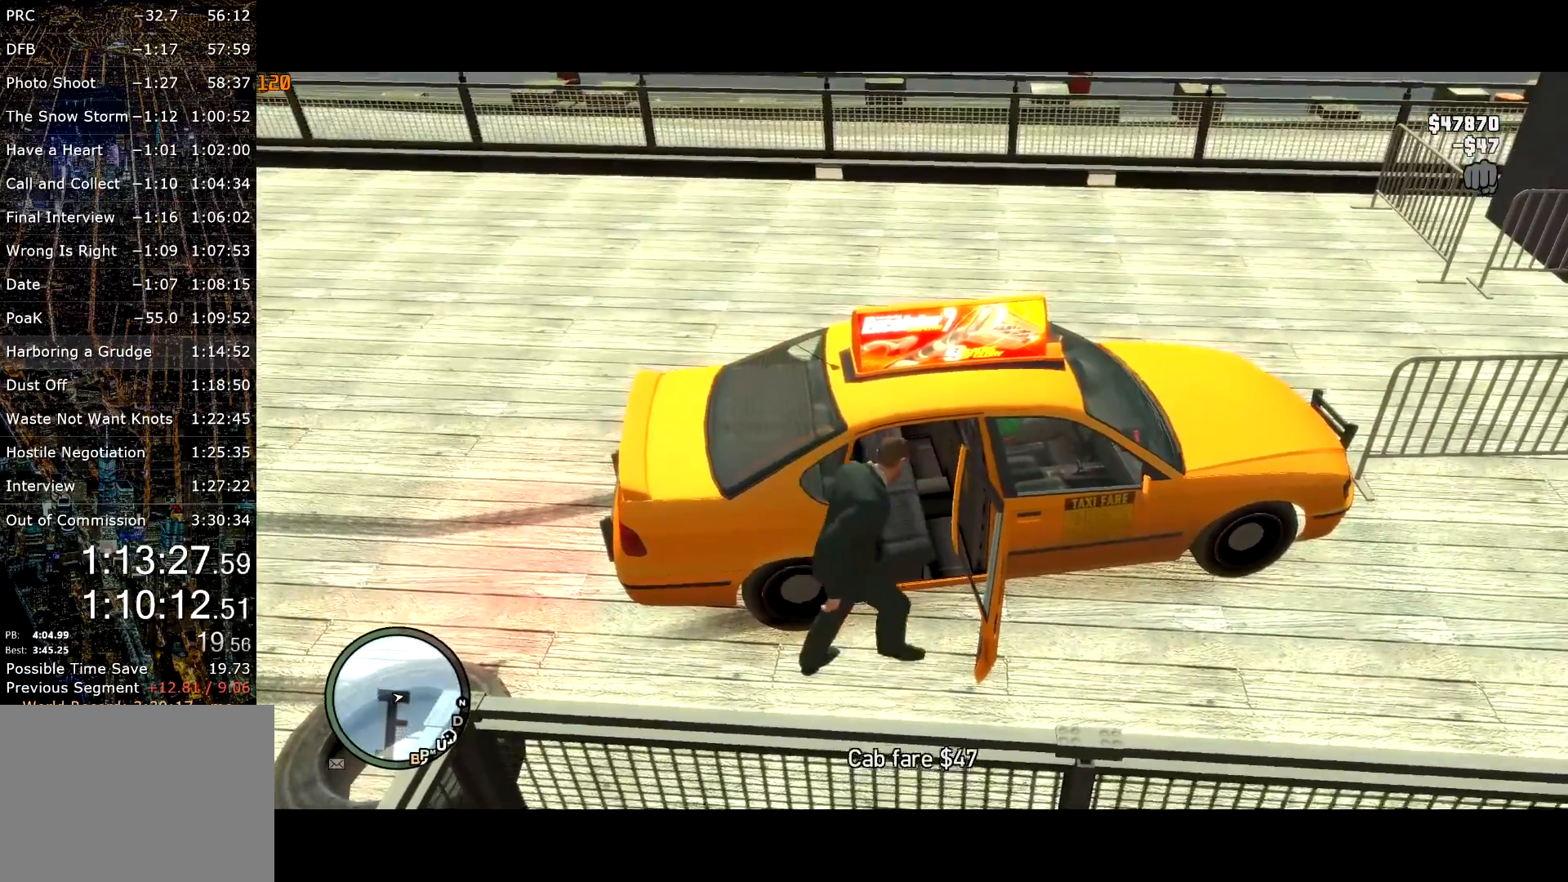
{"keys": [], "mouse": [], "events": [[34, "mouse_right", "up"]]}
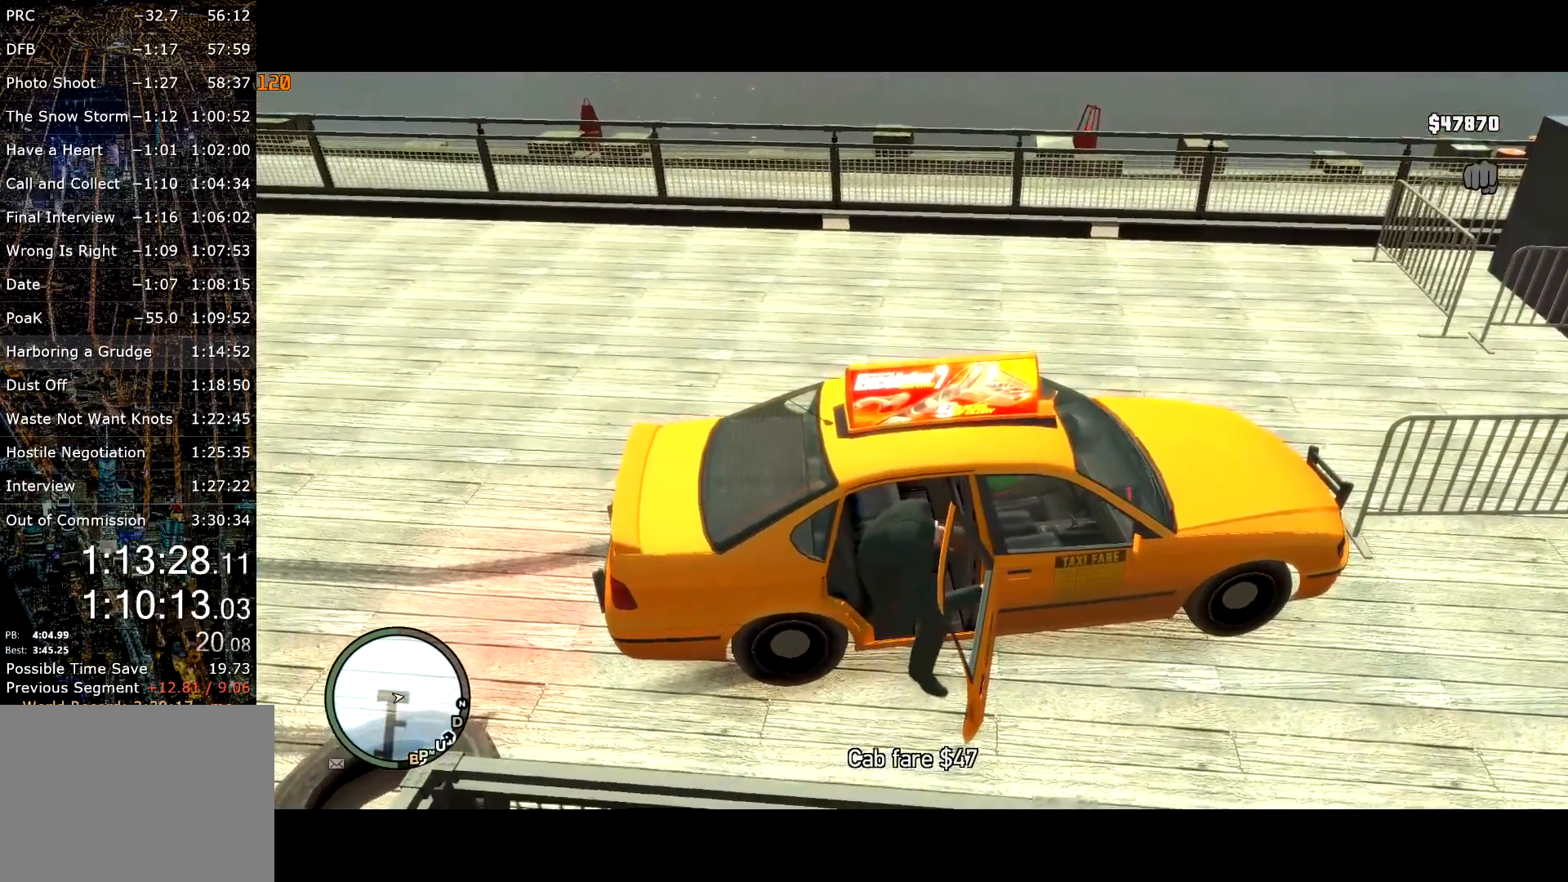
{"keys": [], "mouse": [], "events": []}
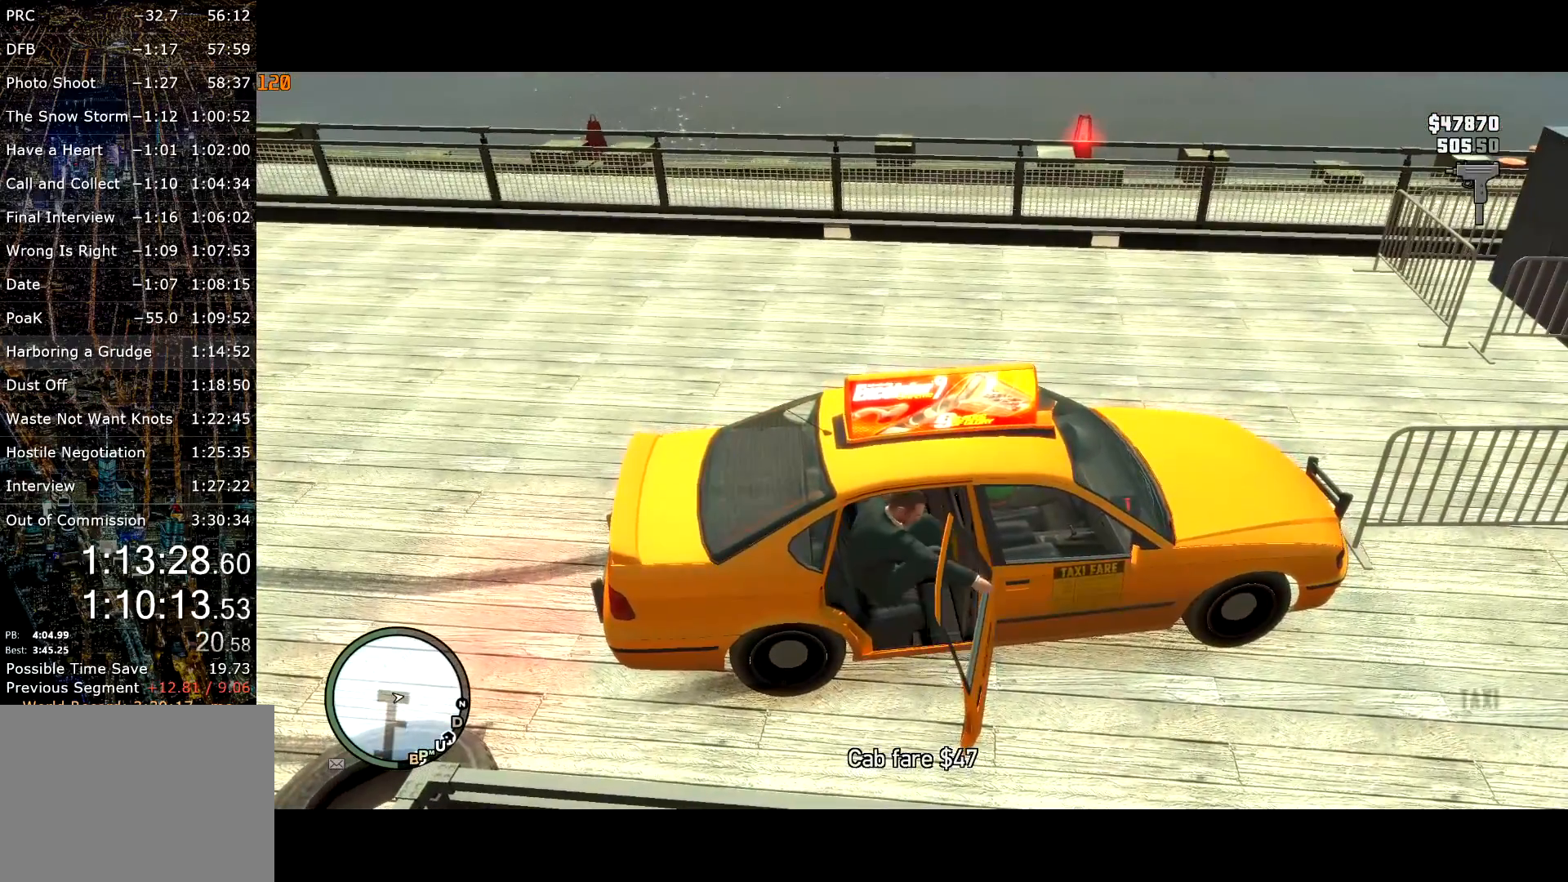
{"keys": [], "mouse": [], "events": []}
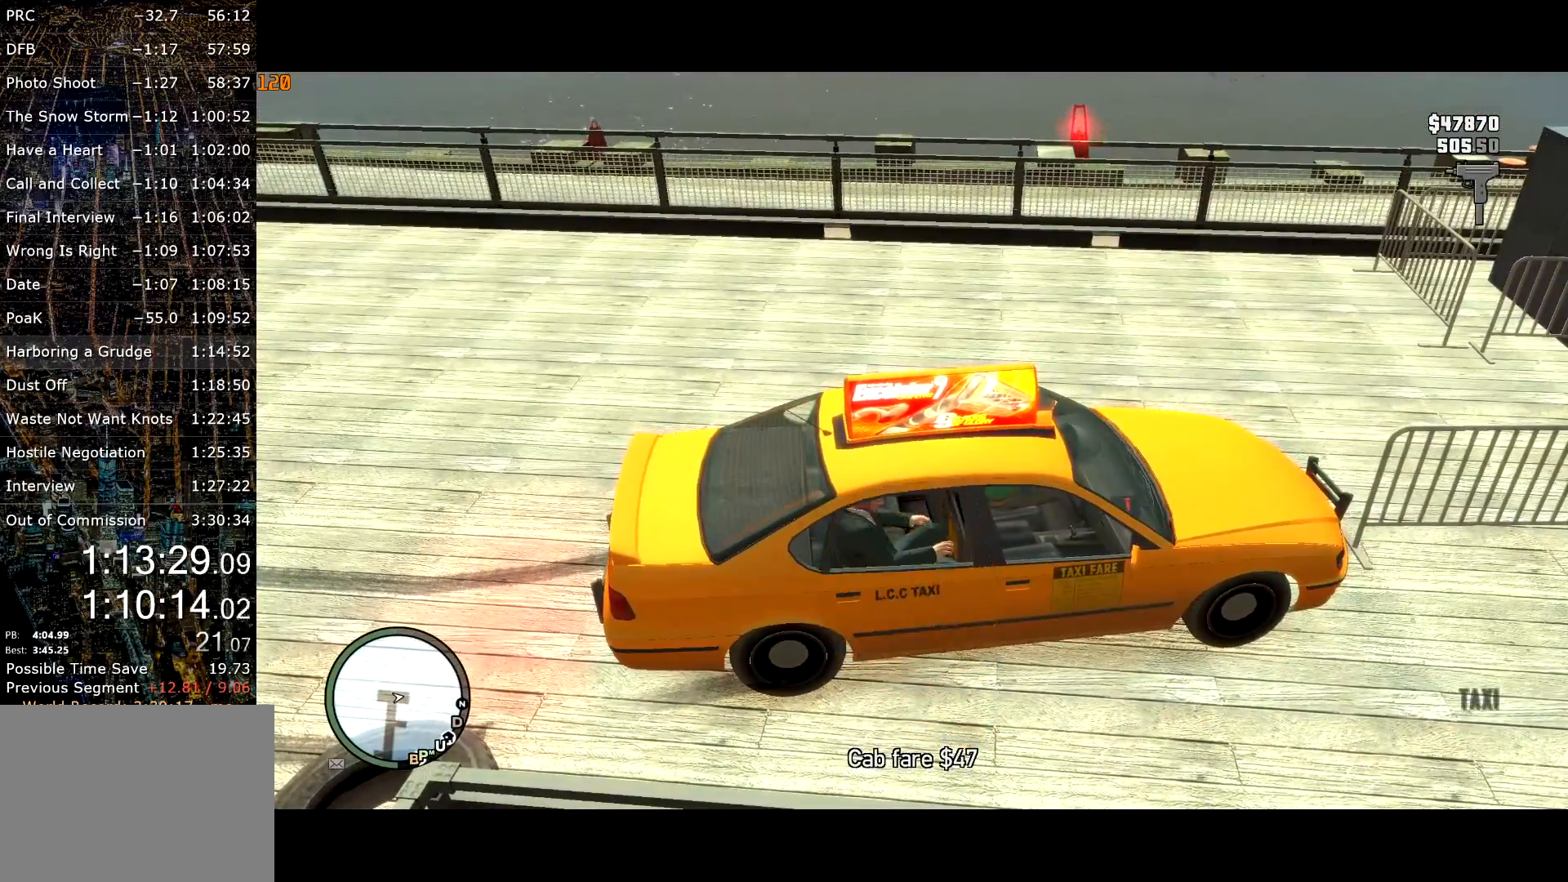
{"keys": [], "mouse": [], "events": [[100, "s", "down"], [200, "s", "up"], [300, "s", "down"], [334, "s", "up"]]}
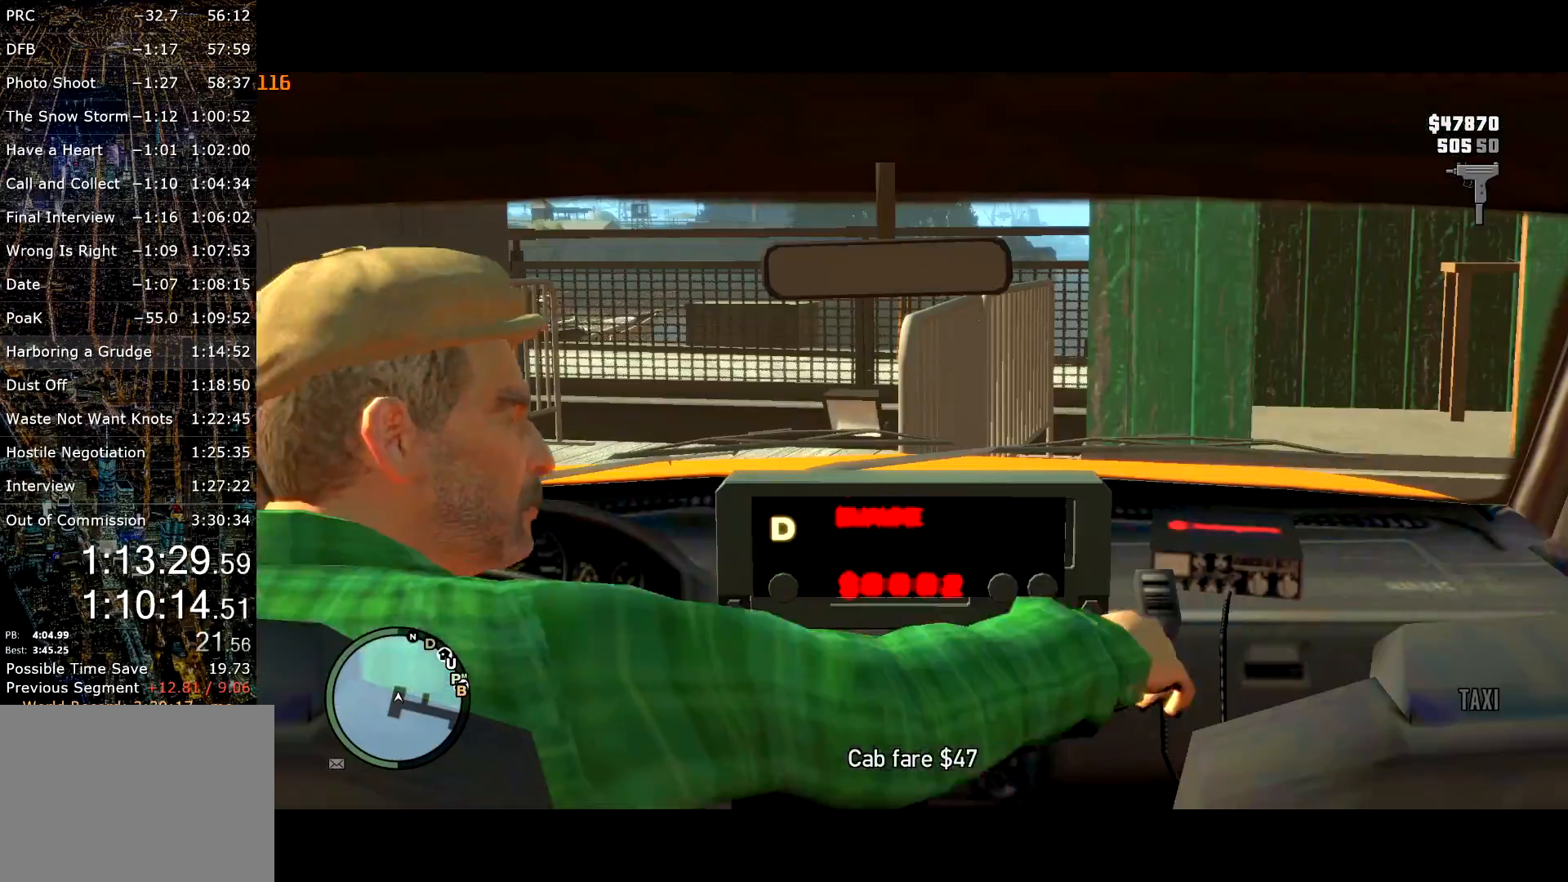
{"keys": ["return"], "mouse": [], "events": [[117, "return", "down"], [217, "return", "up"], [250, "return", "down"], [300, "return", "up"], [350, "return", "down"], [450, "return", "up"], [500, "return", "down"]]}
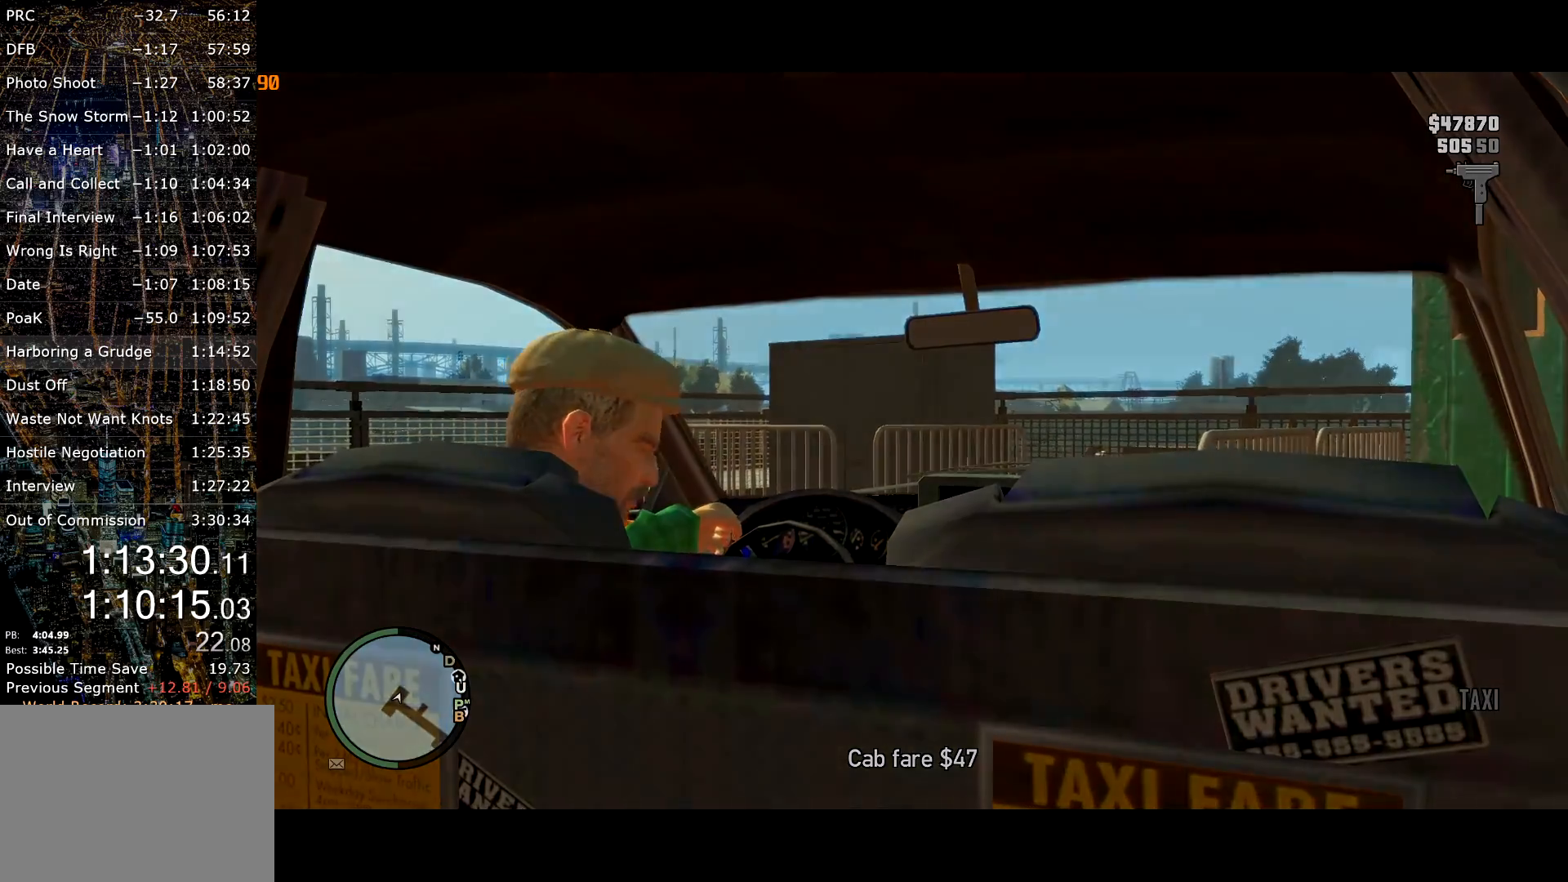
{"keys": [], "mouse": [], "events": [[50, "return", "up"], [134, "return", "down"], [184, "return", "up"], [284, "return", "down"], [317, "return", "up"], [417, "return", "down"], [467, "return", "up"]]}